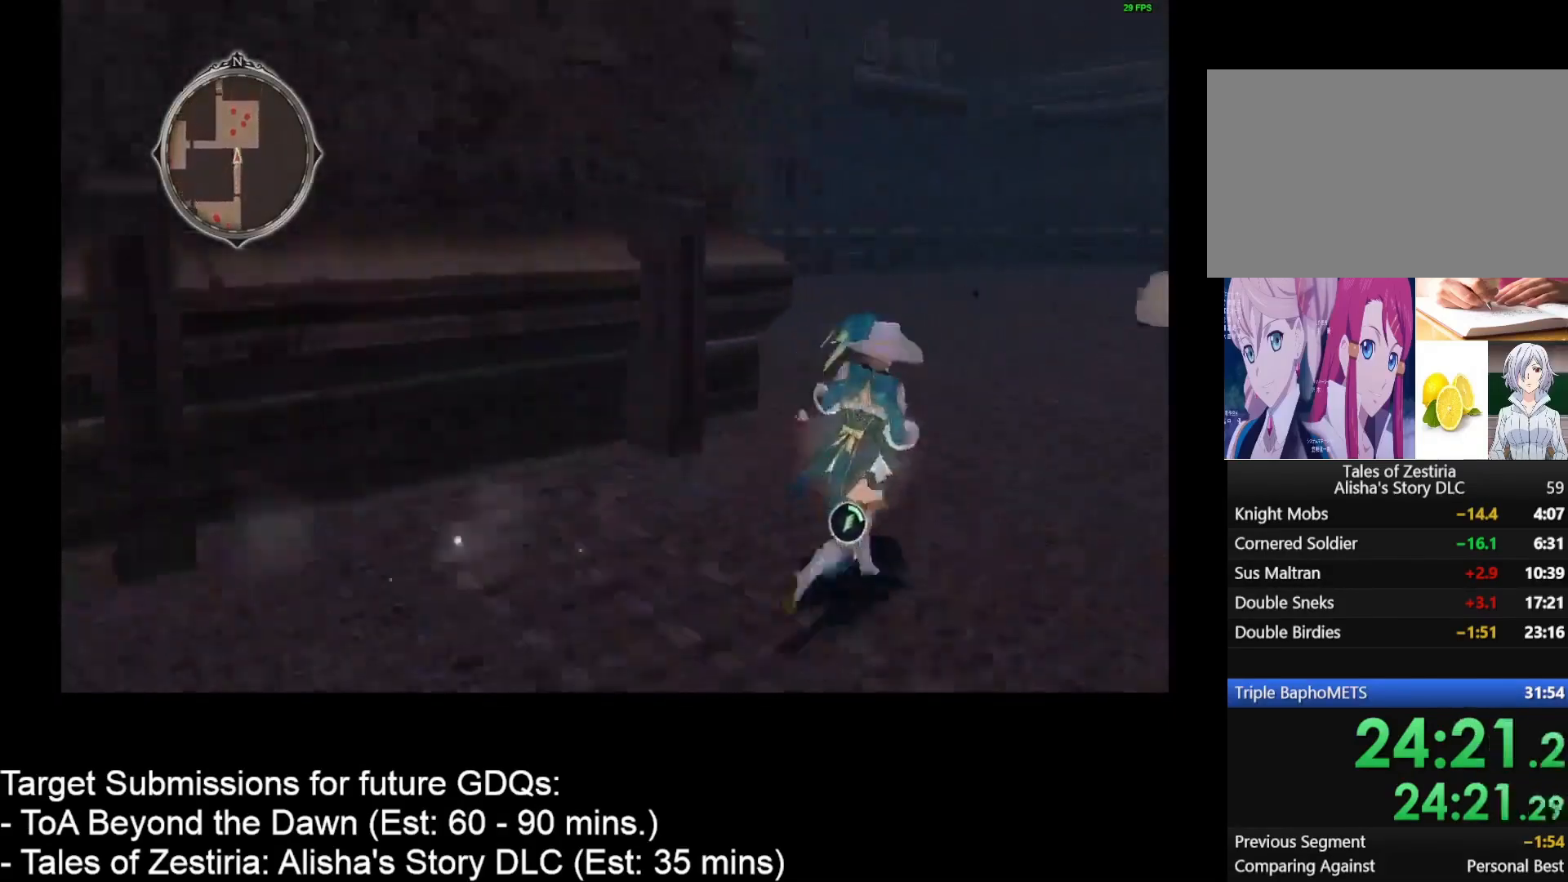
Gameplay with keyboard and mouse; each line is a JSON object with the keys and mouse buttons held at the frame after it. "events" lists presses ("down") and releases ("up") of "1", "2", "3", "4", "a", "caps_lock", "ctrl", "d", "down", "e", "escape", "f", "g", "home", "insert", "left", "r", "return", "right", "s", "shift", "space", "t", "tab", "up", "w", "mouse_left", "mouse_wheel" and "mouse_right" between this image and that frame as [ms after this image, input, new state], when the widget could be followed in between. "mouse_left", "mouse_wheel", "mouse_right" = the "left", "wheel", "right" buttons of the "mouse" list. No other keys are recorded. "wheel" means that the mouse wheel is clicked or scrolled. Not read: mouse_move.
{"keys": ["w"], "mouse": [], "events": [[233, "d", "up"]]}
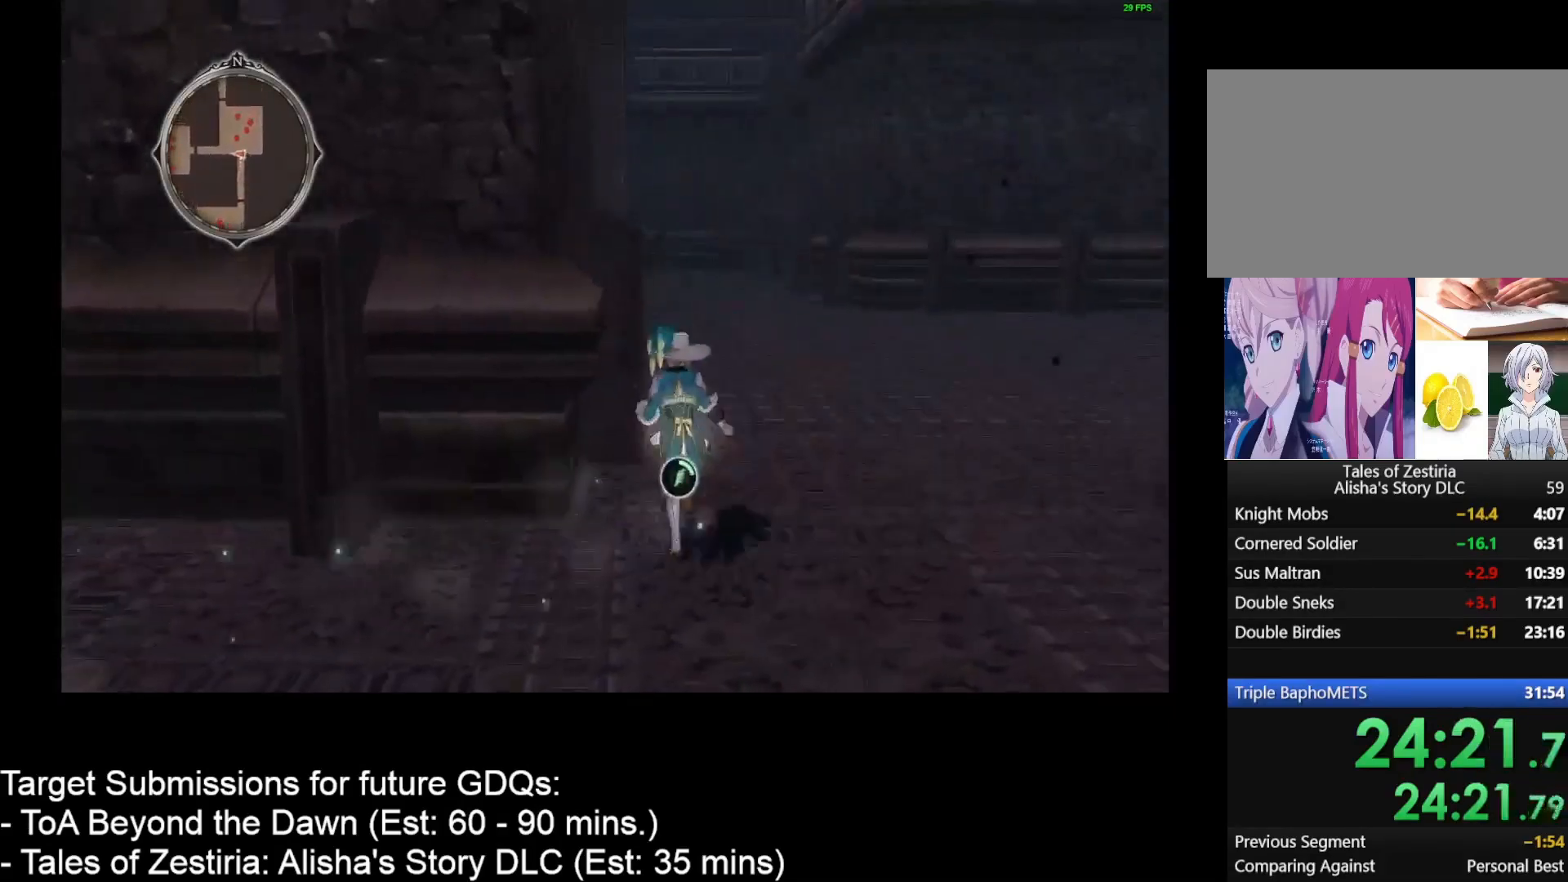
{"keys": ["d", "w"], "mouse": [], "events": [[50, "d", "down"], [183, "d", "up"], [317, "d", "down"]]}
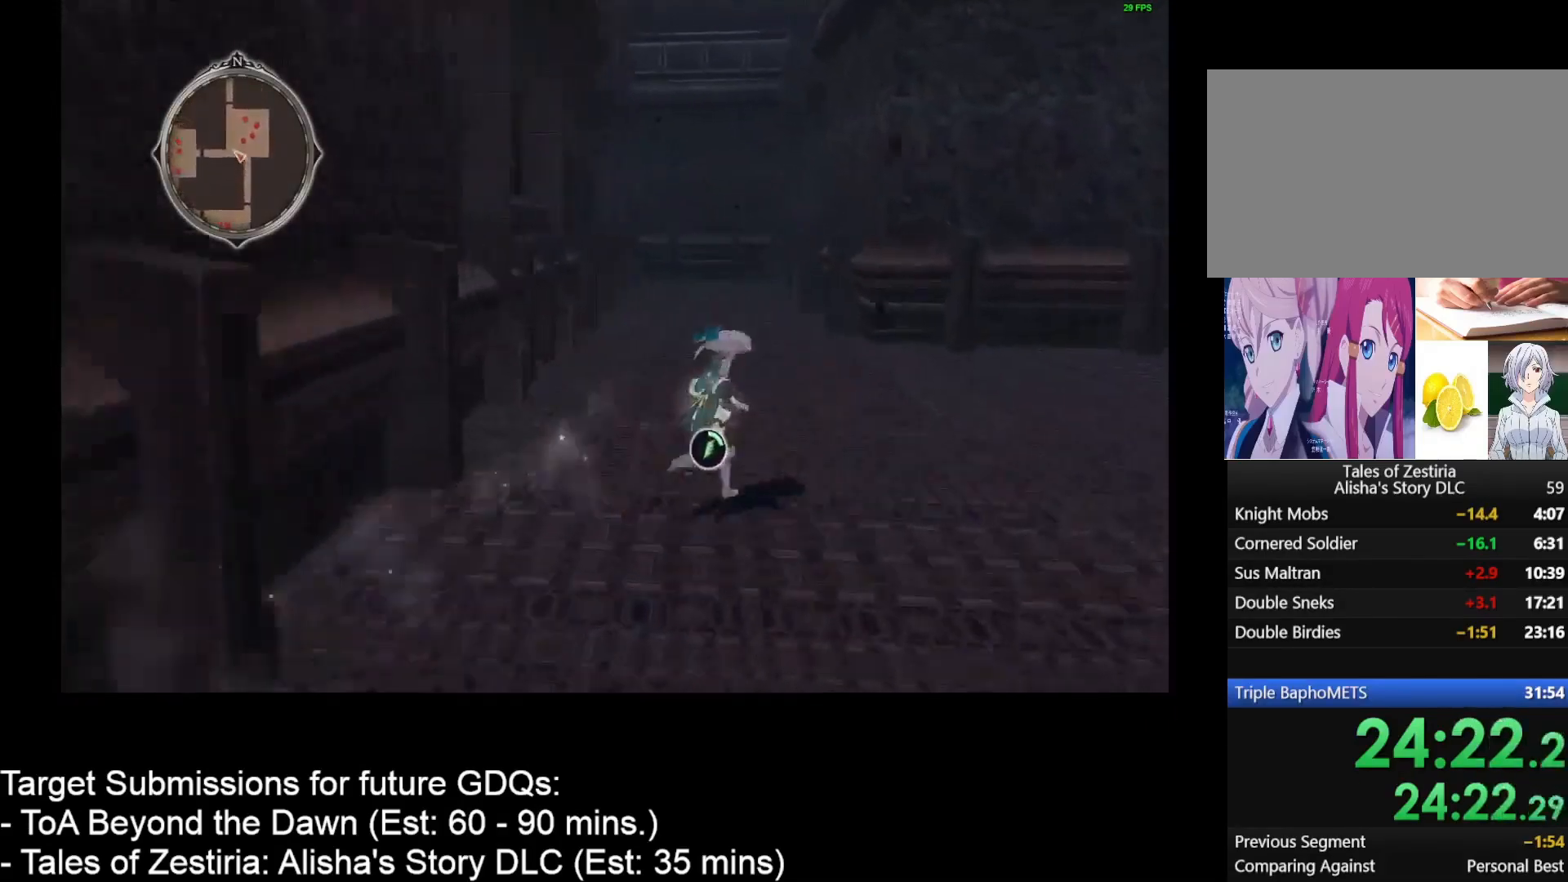
{"keys": ["d", "w"], "mouse": [], "events": []}
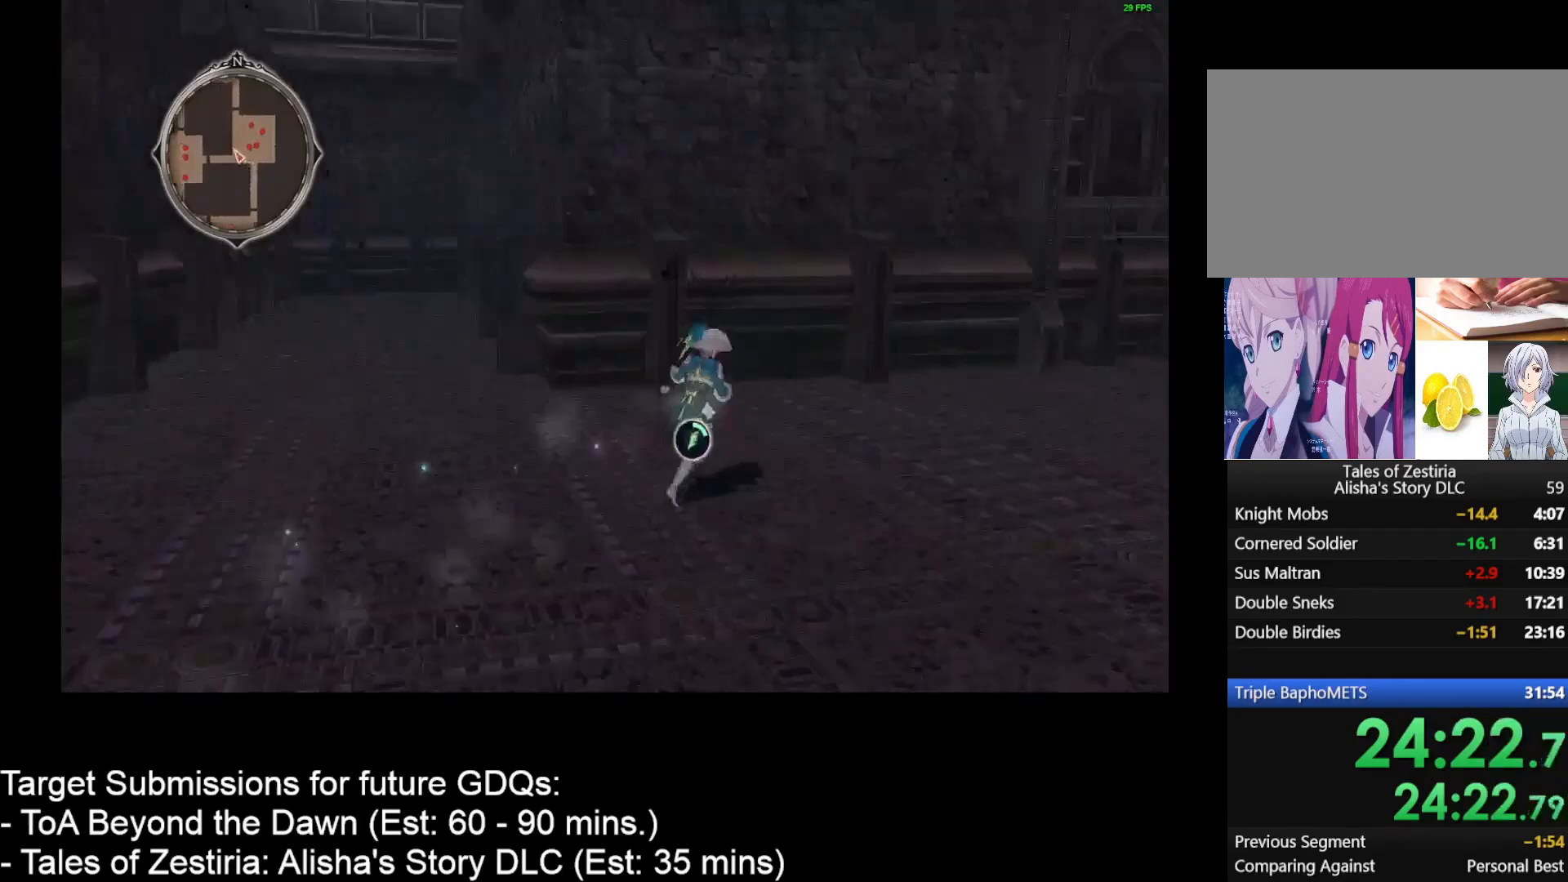
{"keys": ["d", "w"], "mouse": [], "events": []}
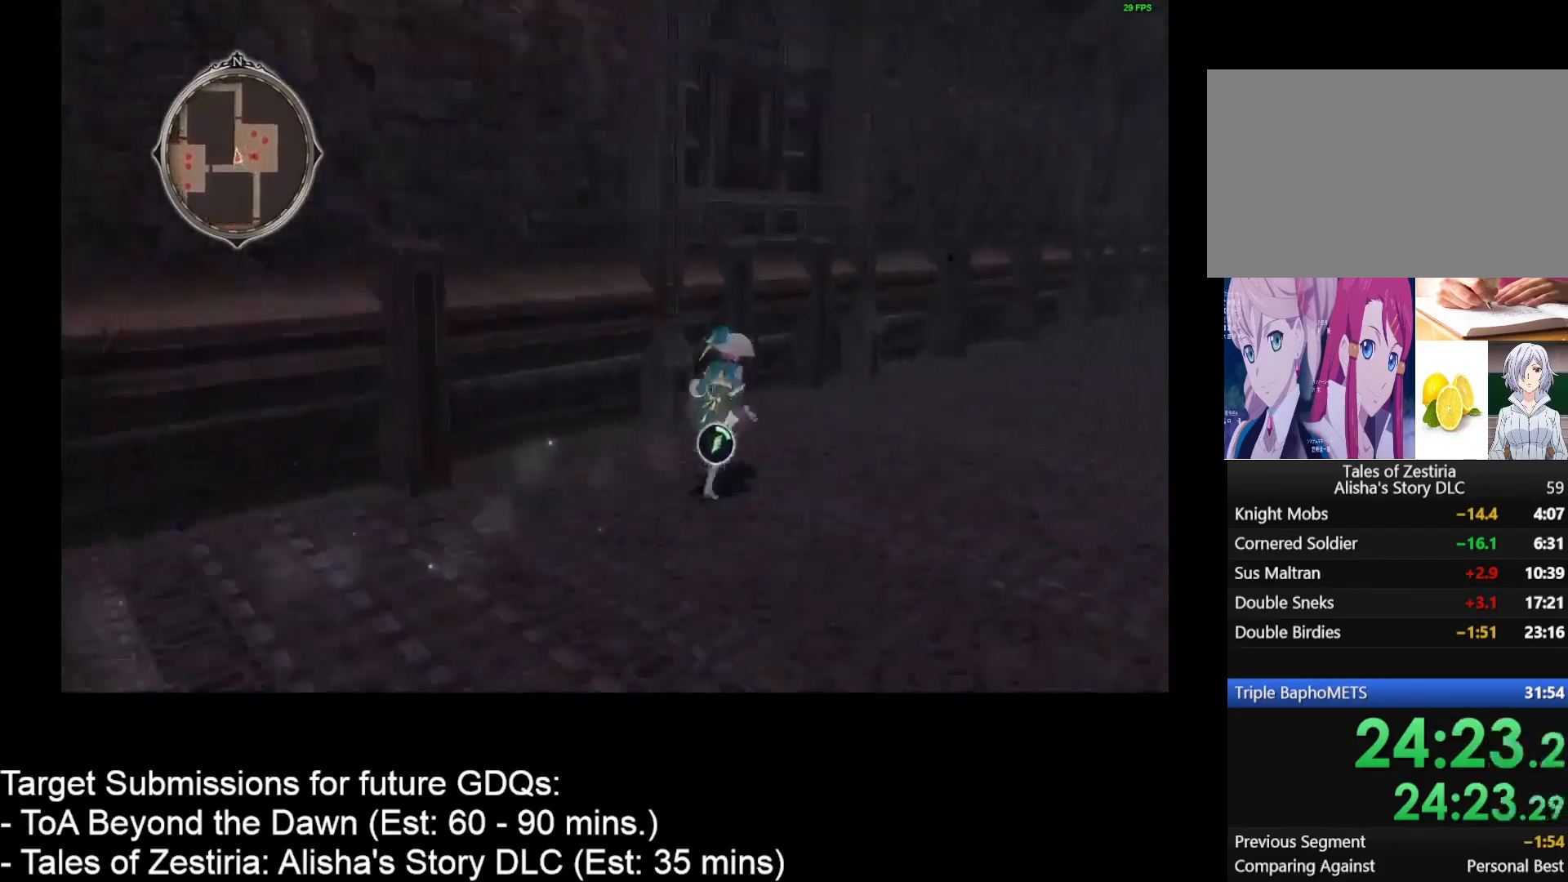
{"keys": ["d", "w"], "mouse": [], "events": []}
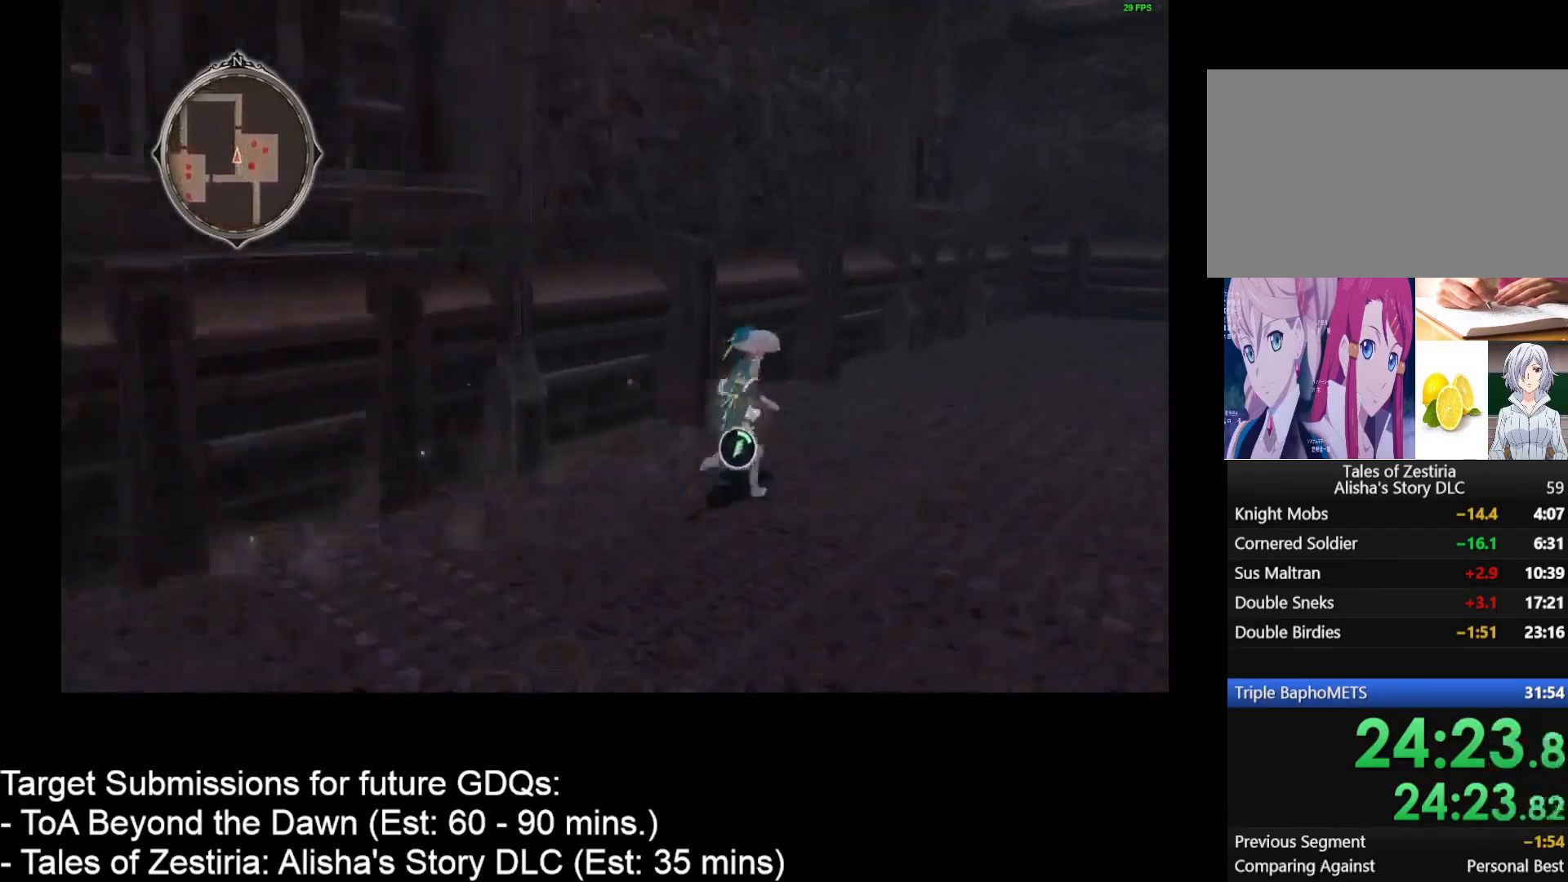
{"keys": ["d", "w"], "mouse": [], "events": []}
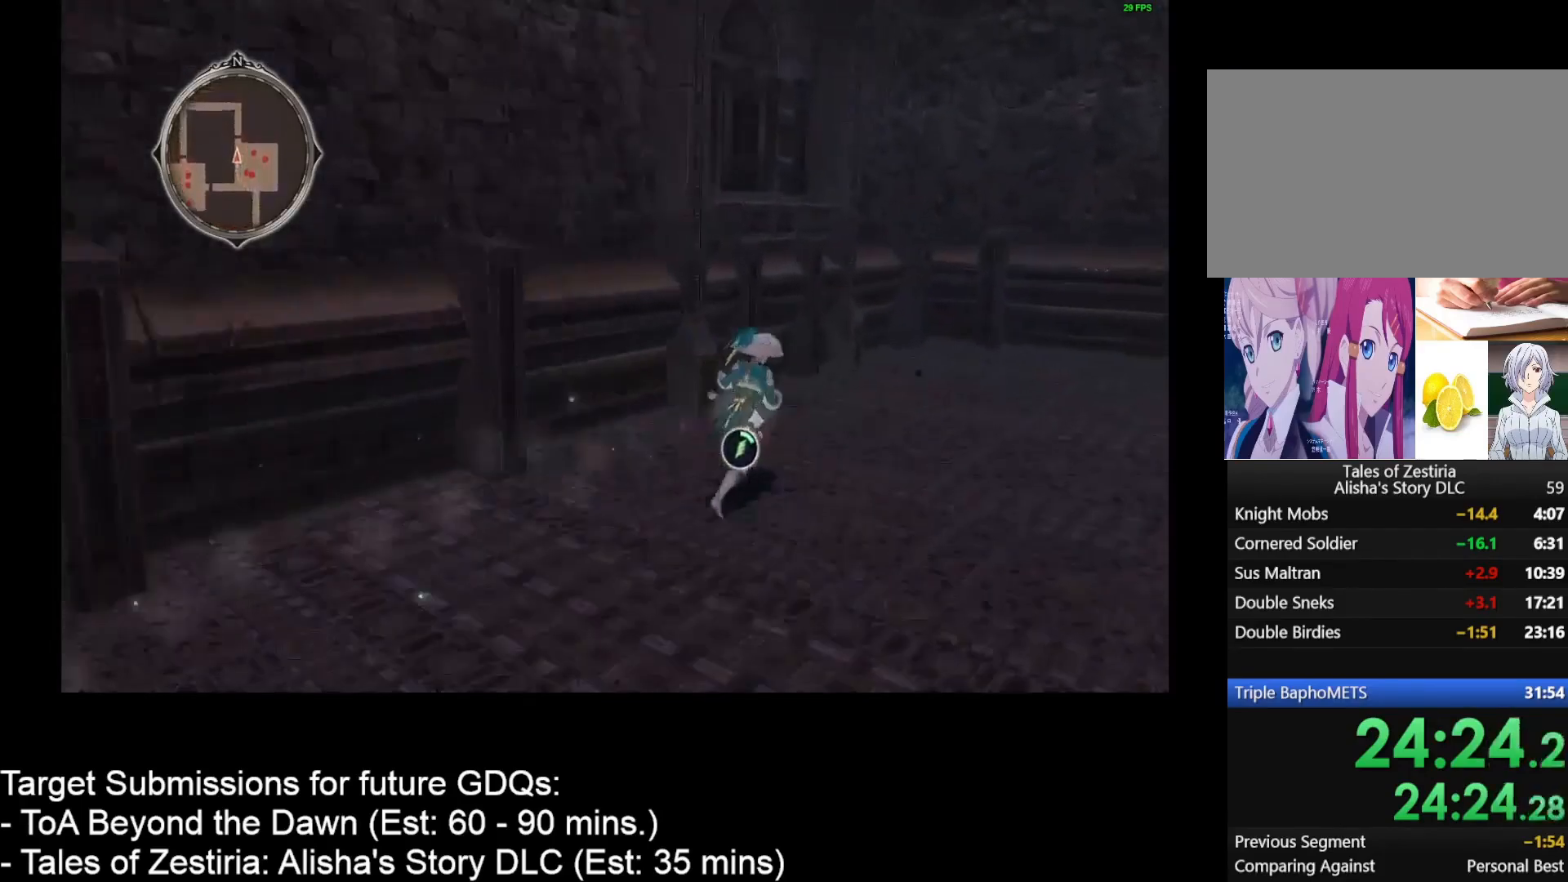
{"keys": ["d", "w"], "mouse": [], "events": []}
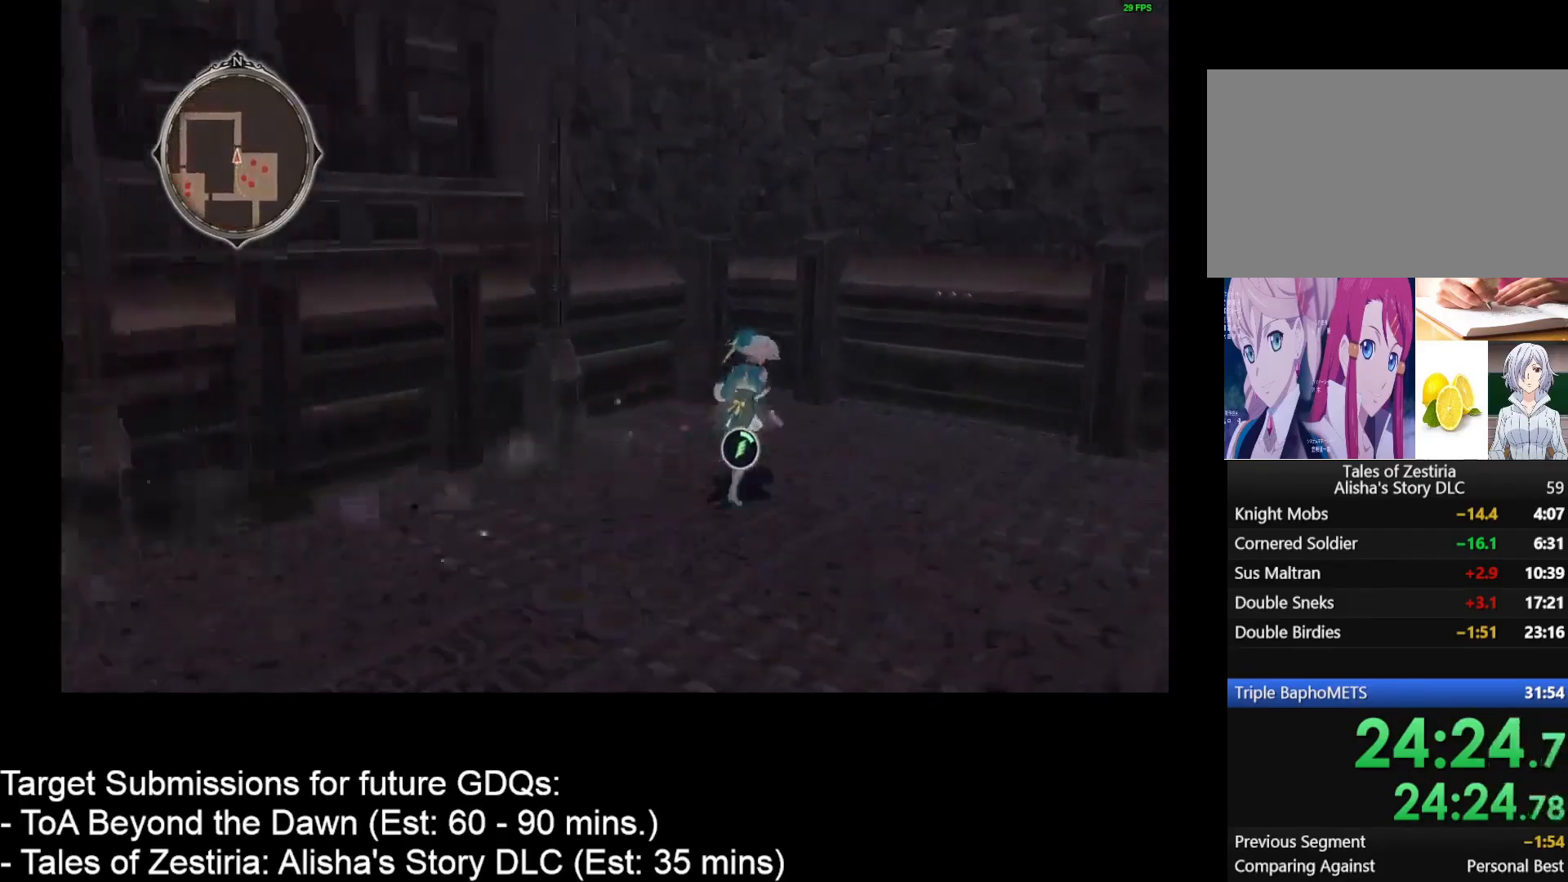
{"keys": [], "mouse": ["left"], "events": [[267, "mouse_left", "down"], [367, "d", "up"], [367, "mouse_left", "up"], [367, "w", "up"], [450, "mouse_left", "down"]]}
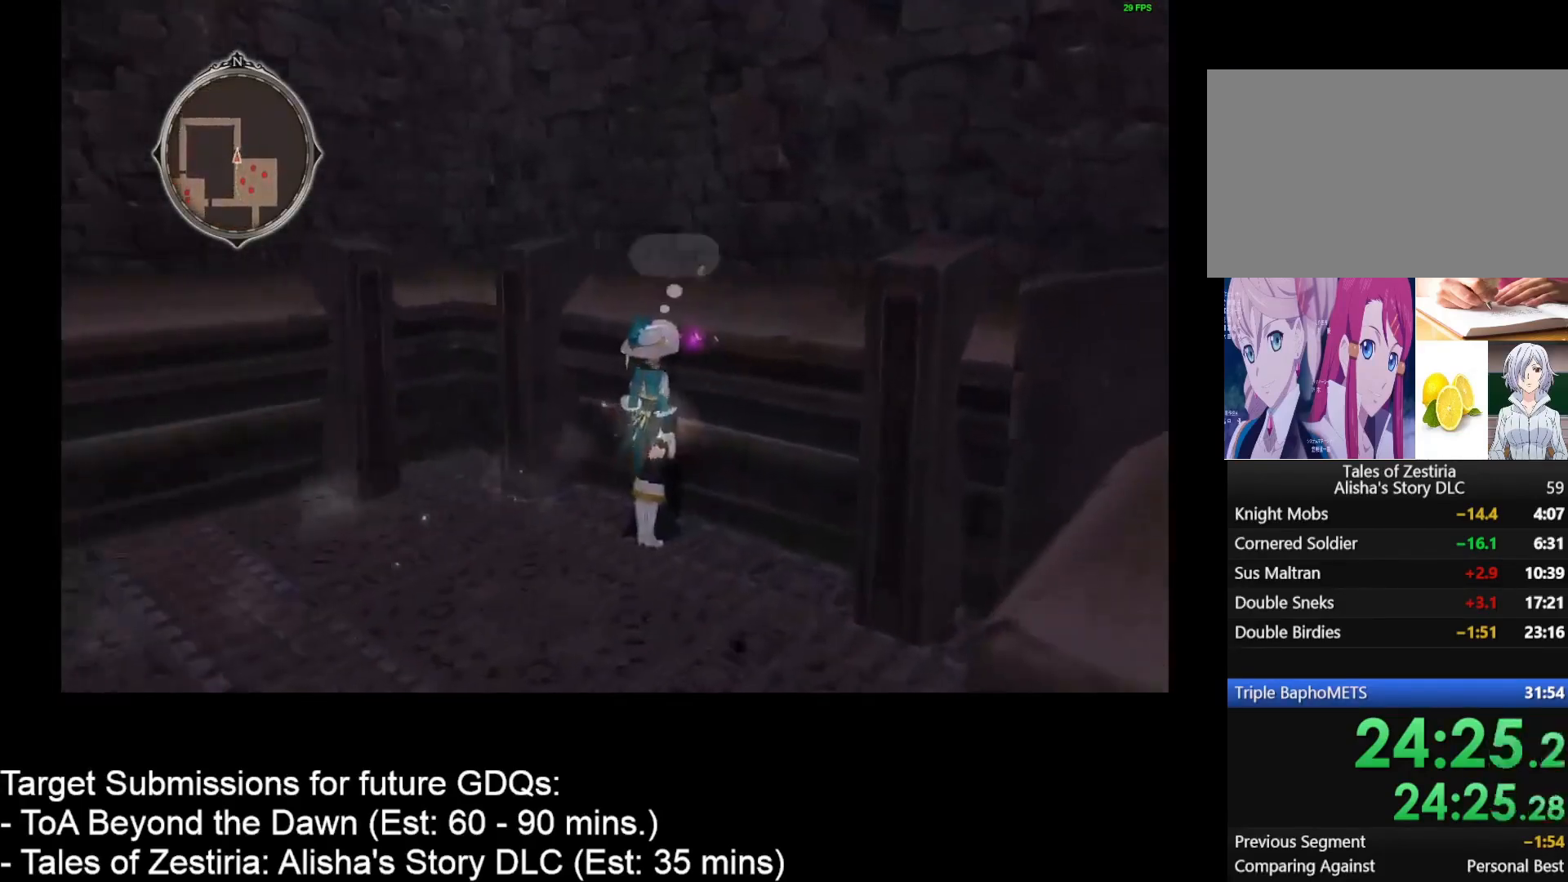
{"keys": [], "mouse": [], "events": [[17, "mouse_left", "up"], [100, "mouse_left", "down"], [150, "mouse_left", "up"], [233, "mouse_left", "down"], [317, "mouse_left", "up"]]}
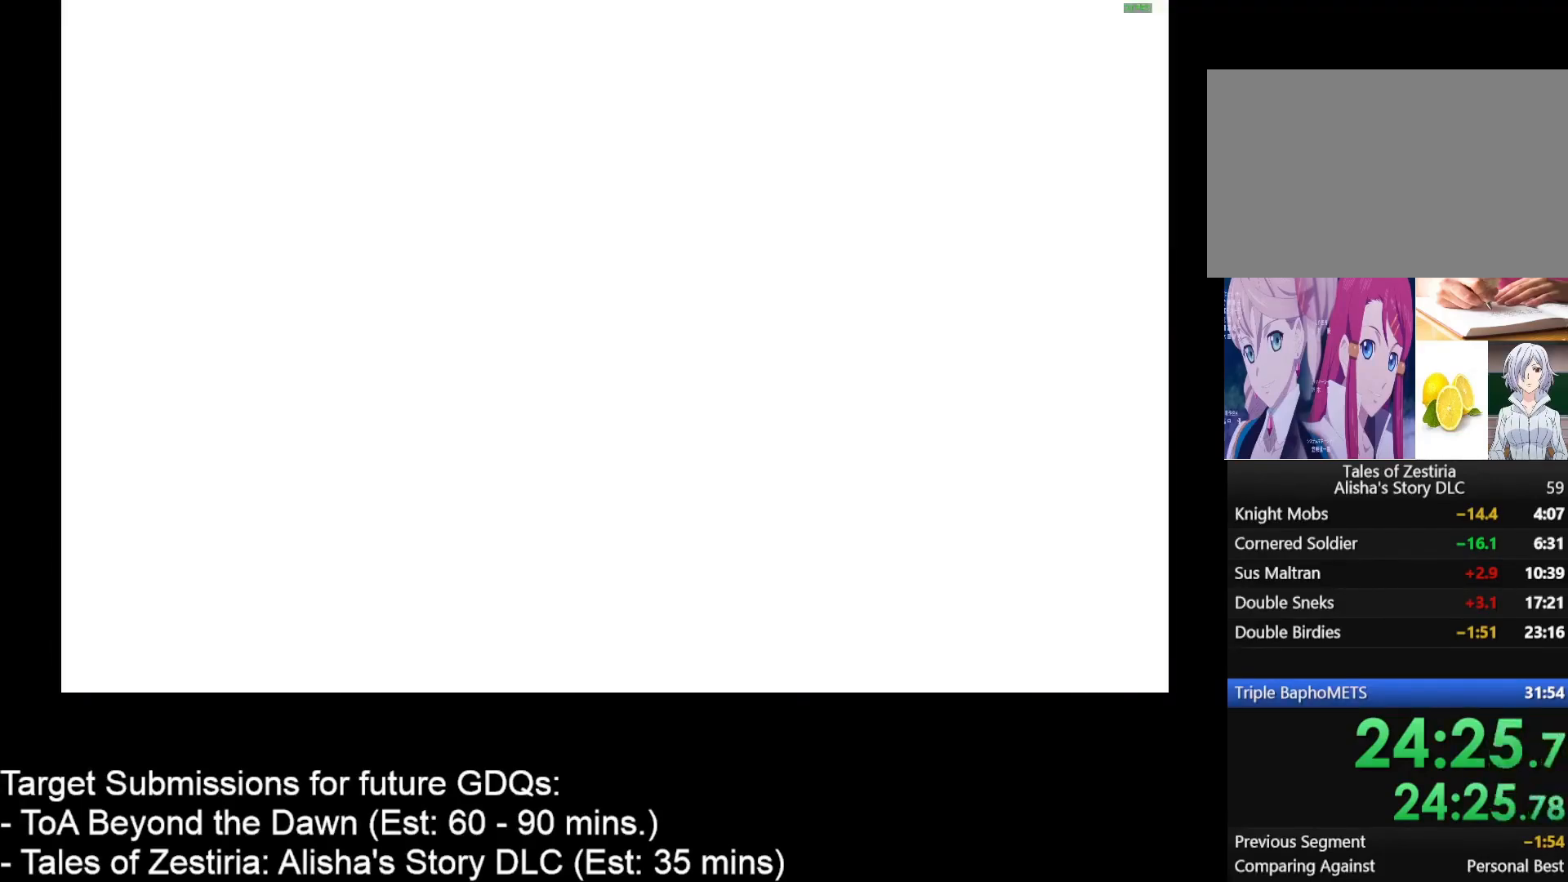
{"keys": [], "mouse": [], "events": []}
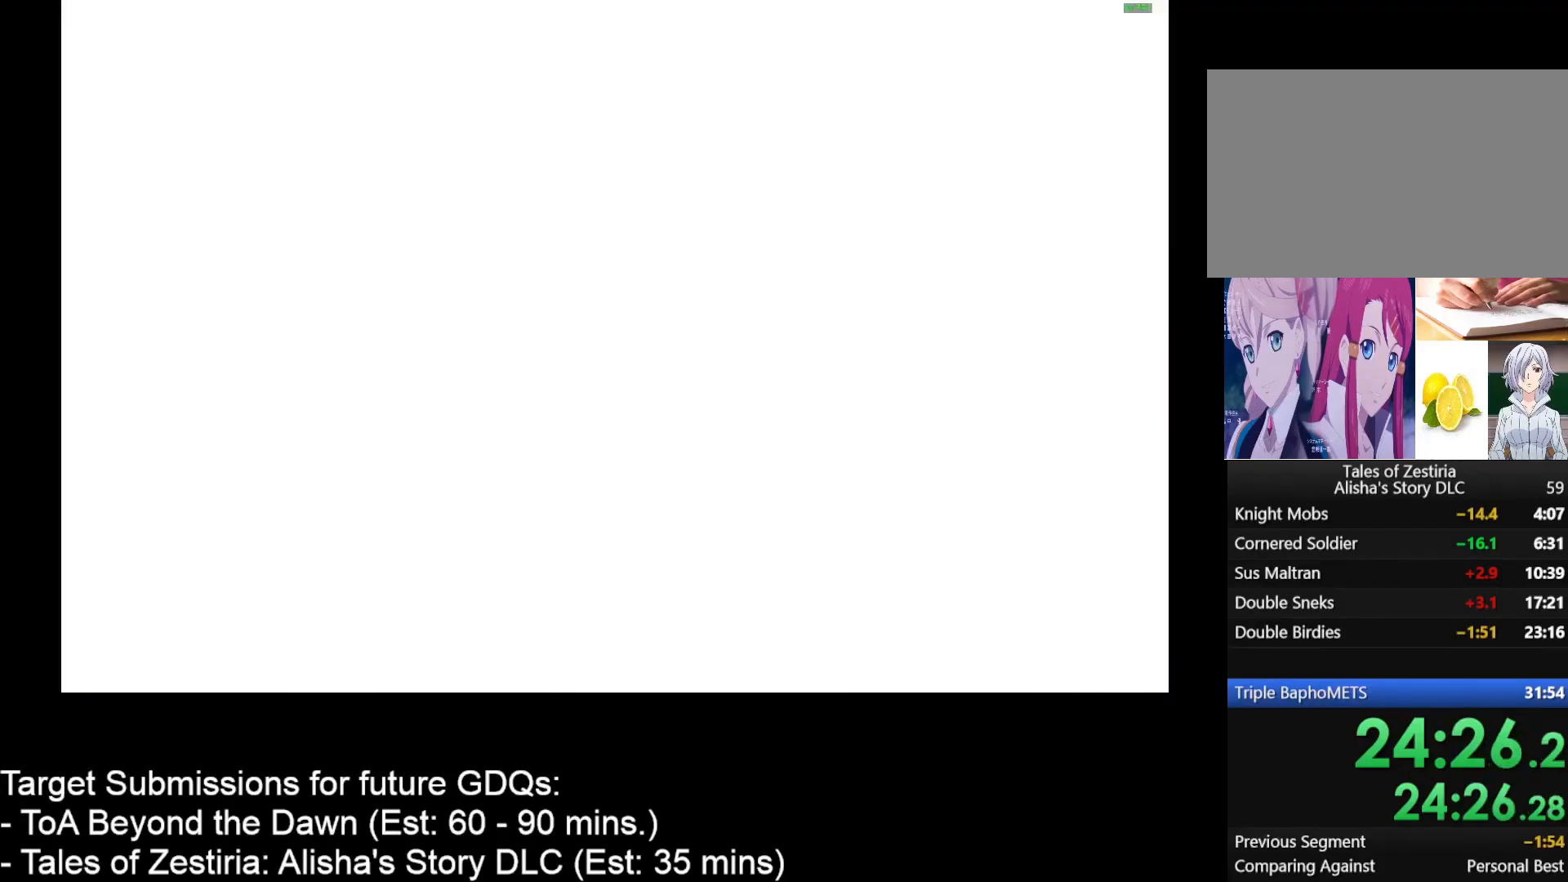
{"keys": ["d", "w"], "mouse": [], "events": [[483, "d", "down"], [483, "w", "down"]]}
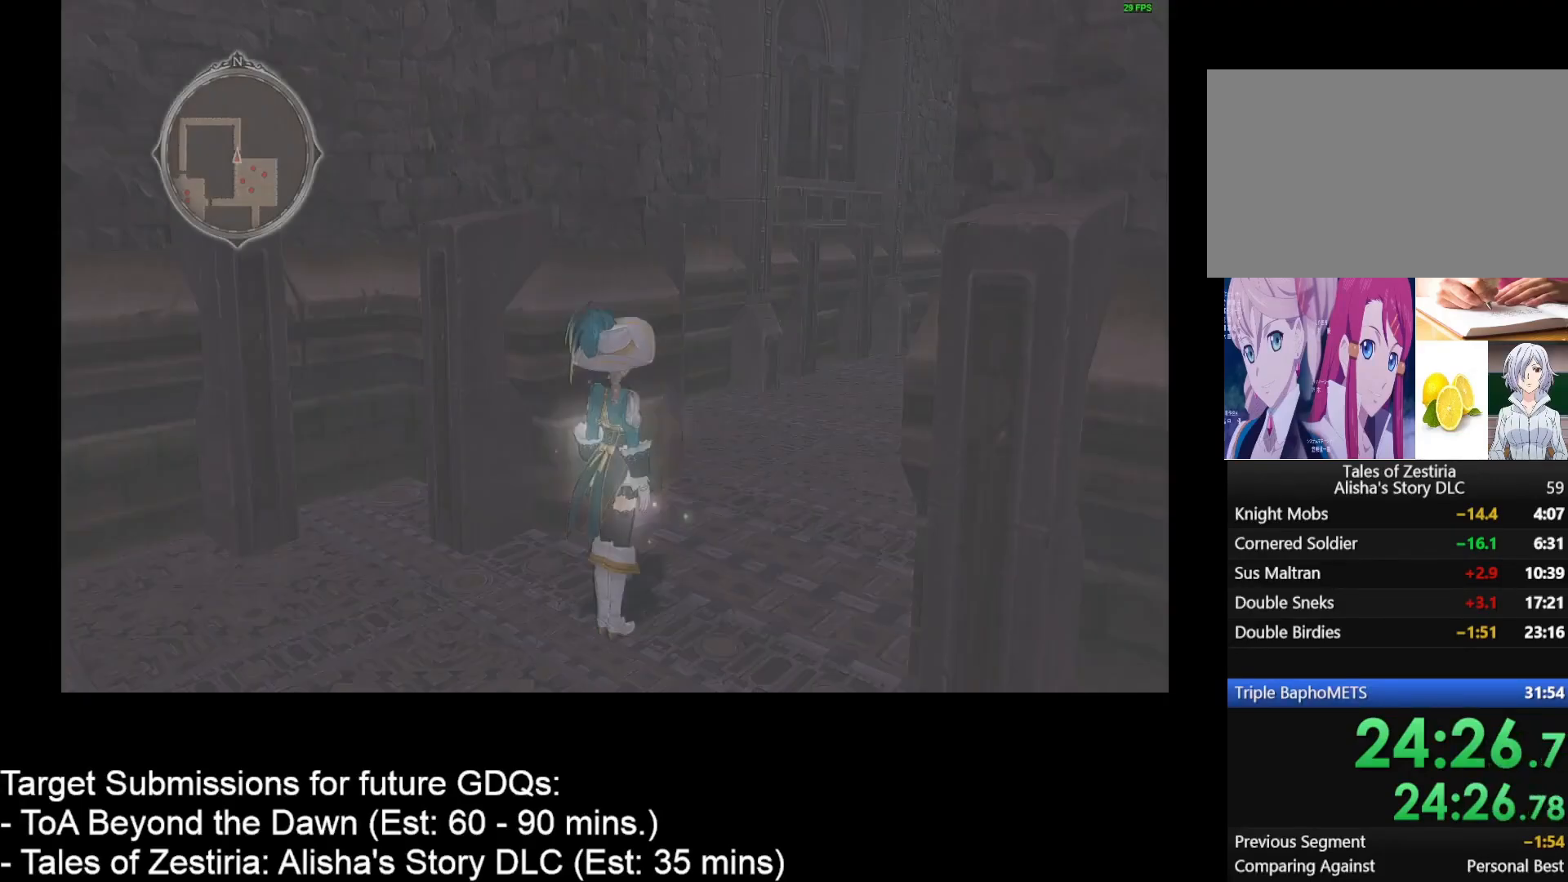
{"keys": ["d", "w"], "mouse": [], "events": []}
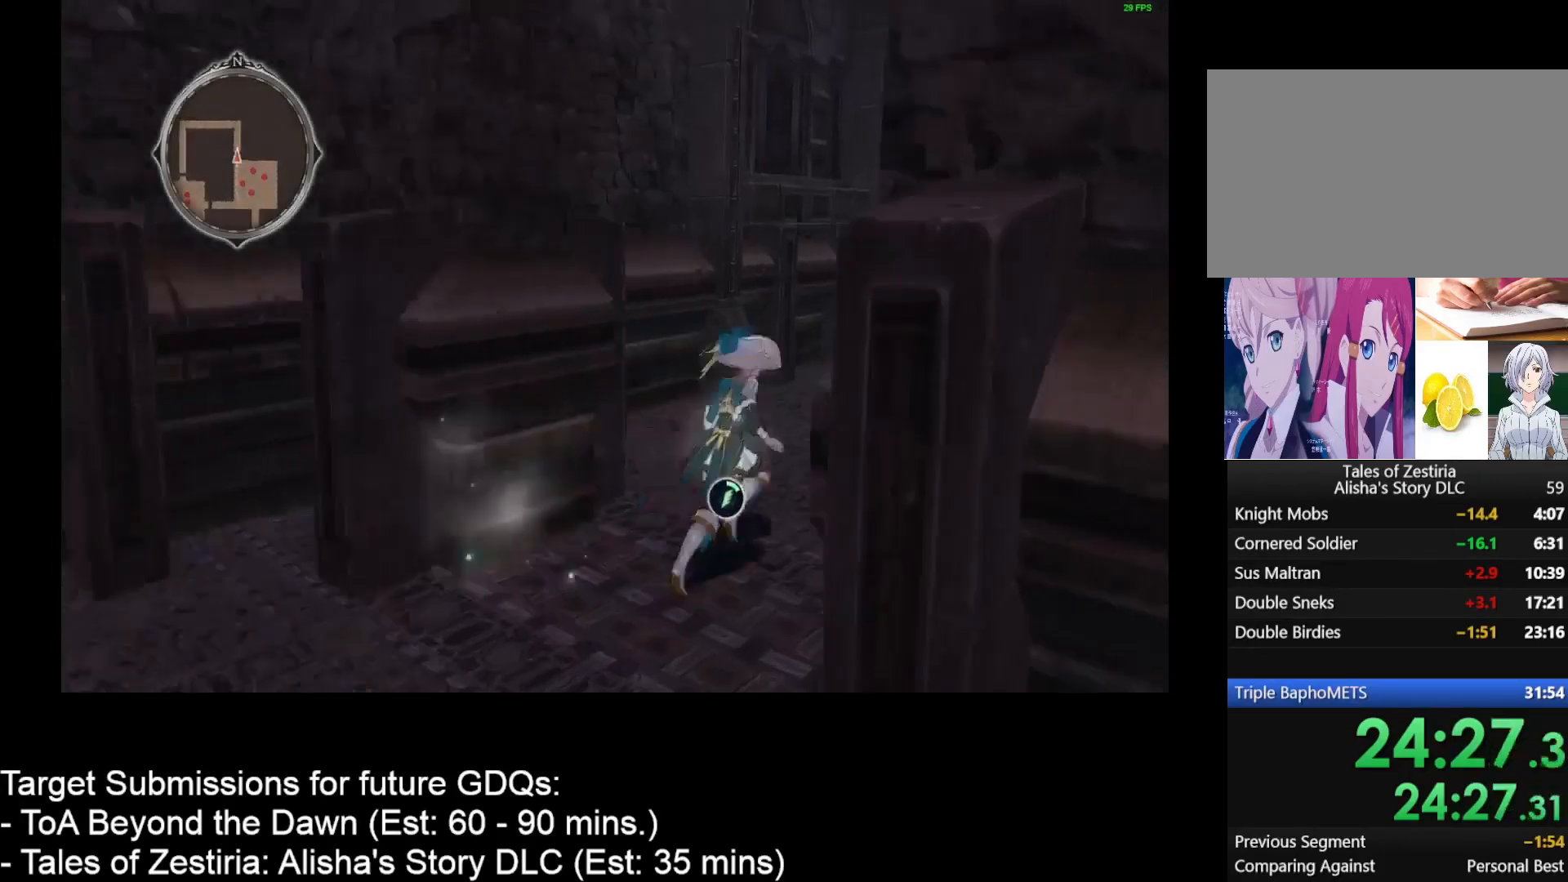
{"keys": ["d", "w"], "mouse": [], "events": []}
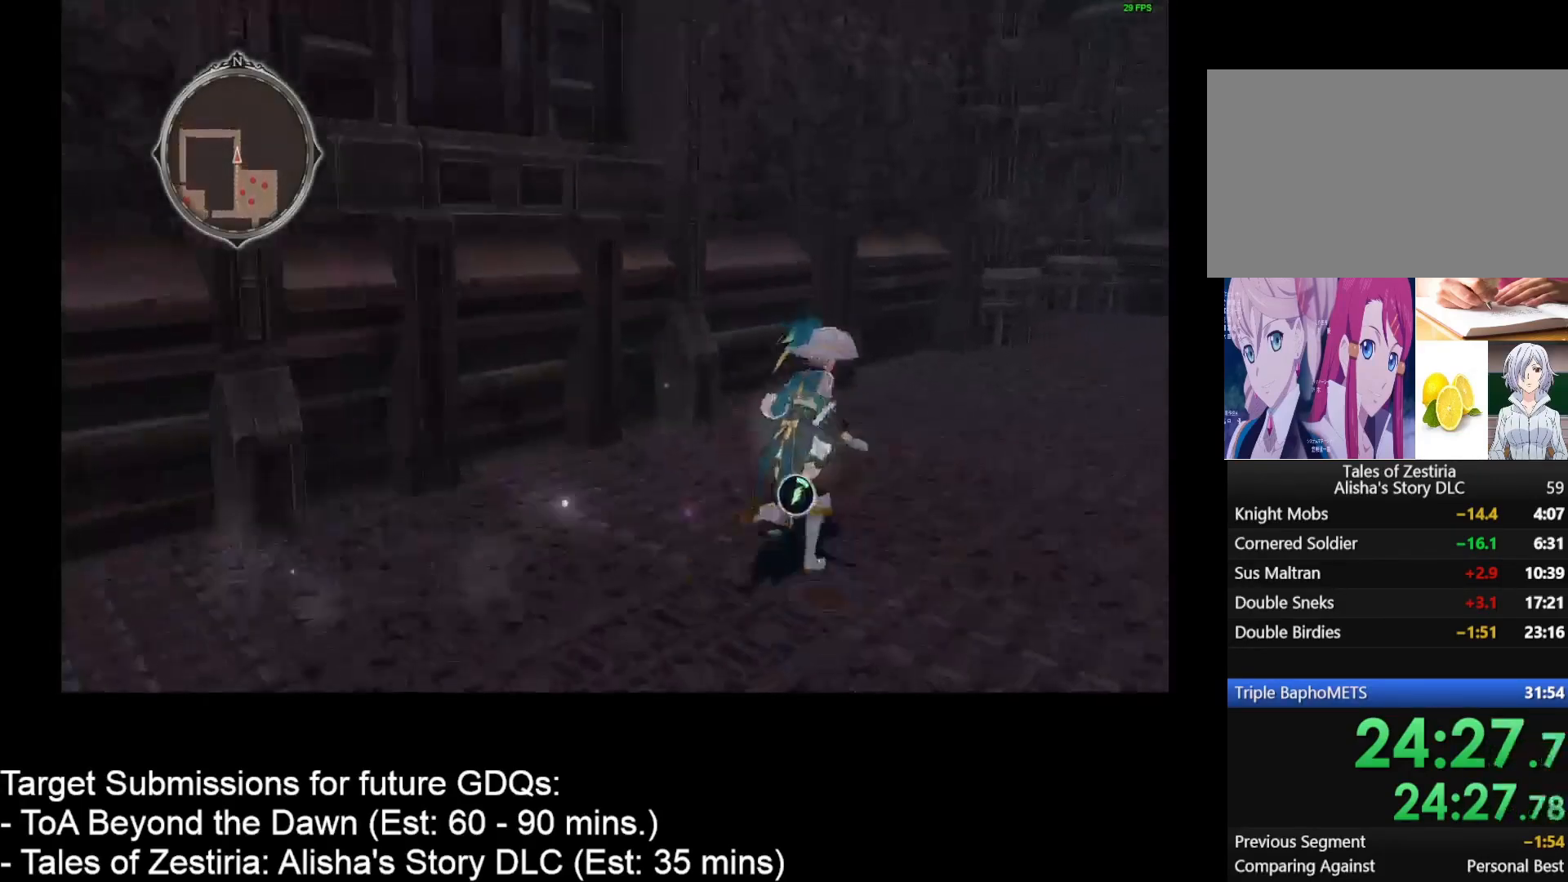
{"keys": ["d", "w"], "mouse": [], "events": []}
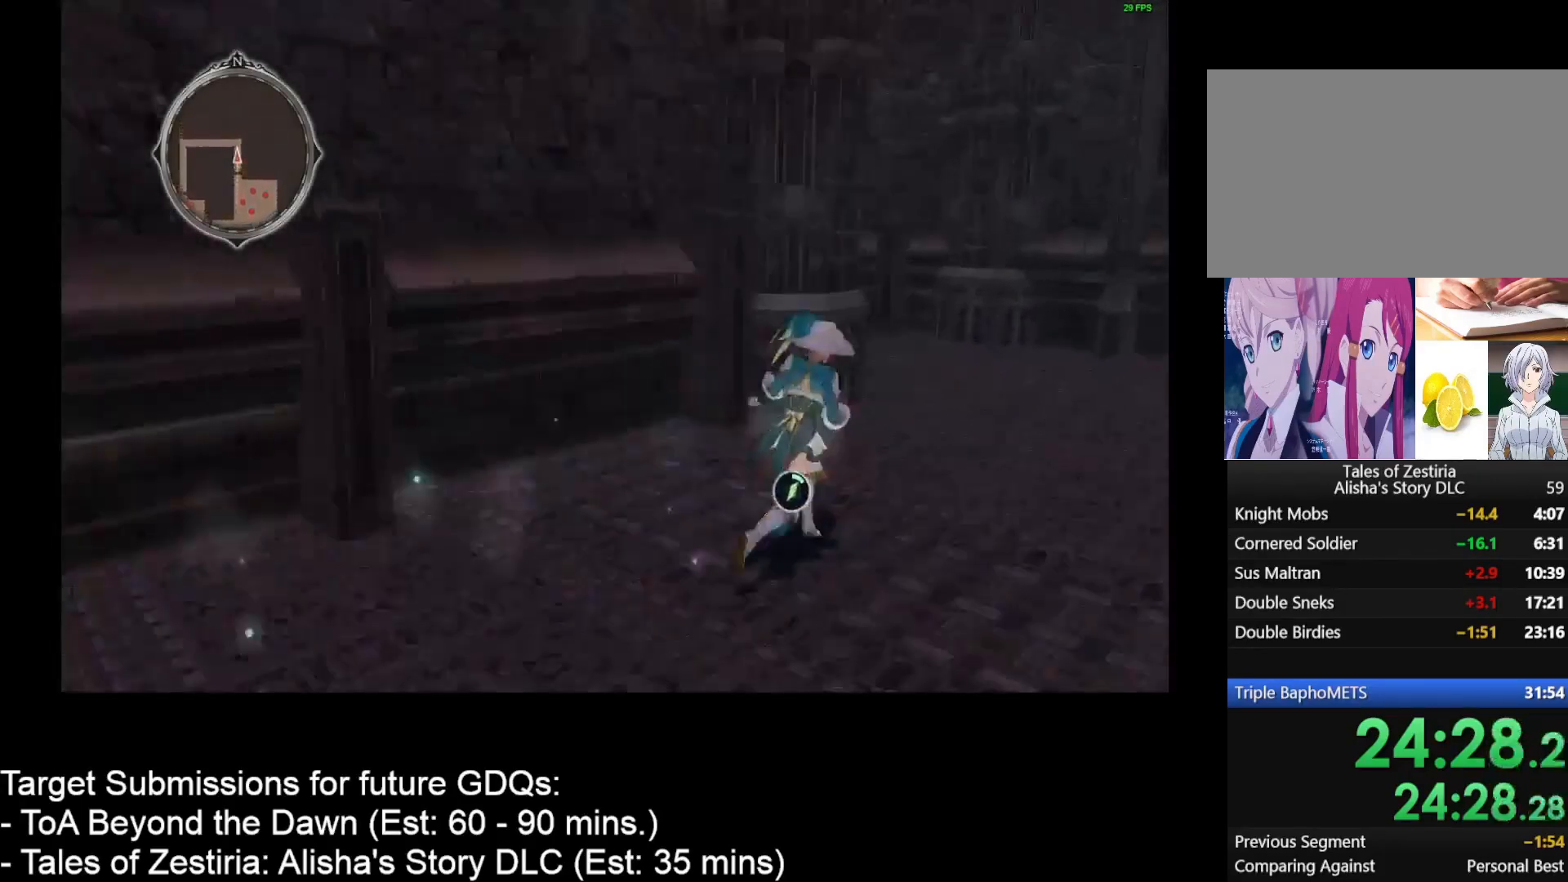
{"keys": ["d", "w"], "mouse": [], "events": []}
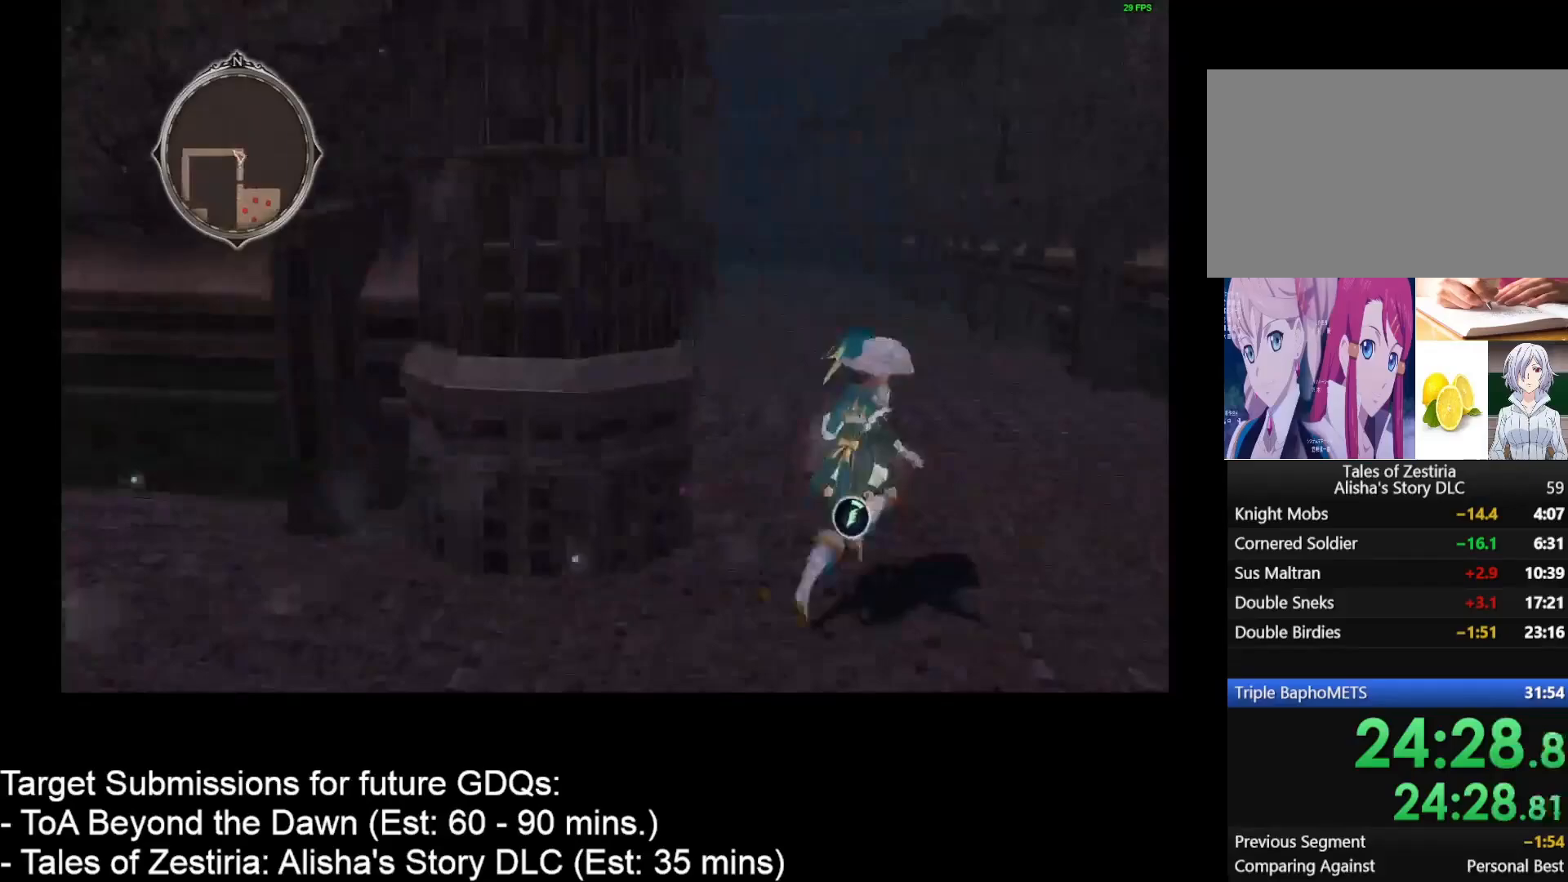
{"keys": ["d", "w"], "mouse": [], "events": []}
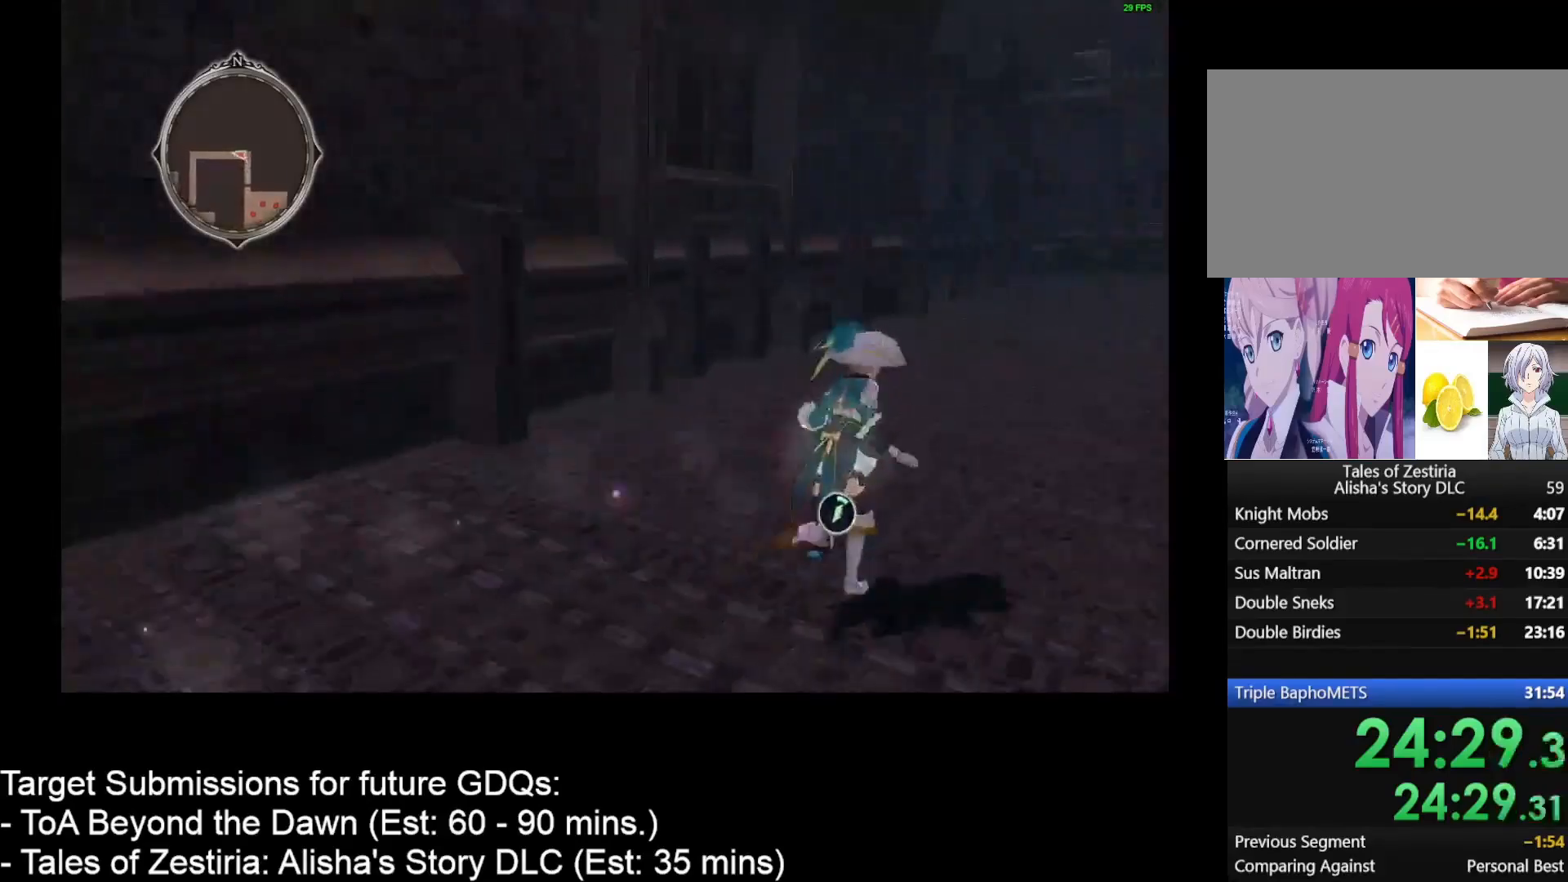
{"keys": ["d", "w"], "mouse": [], "events": []}
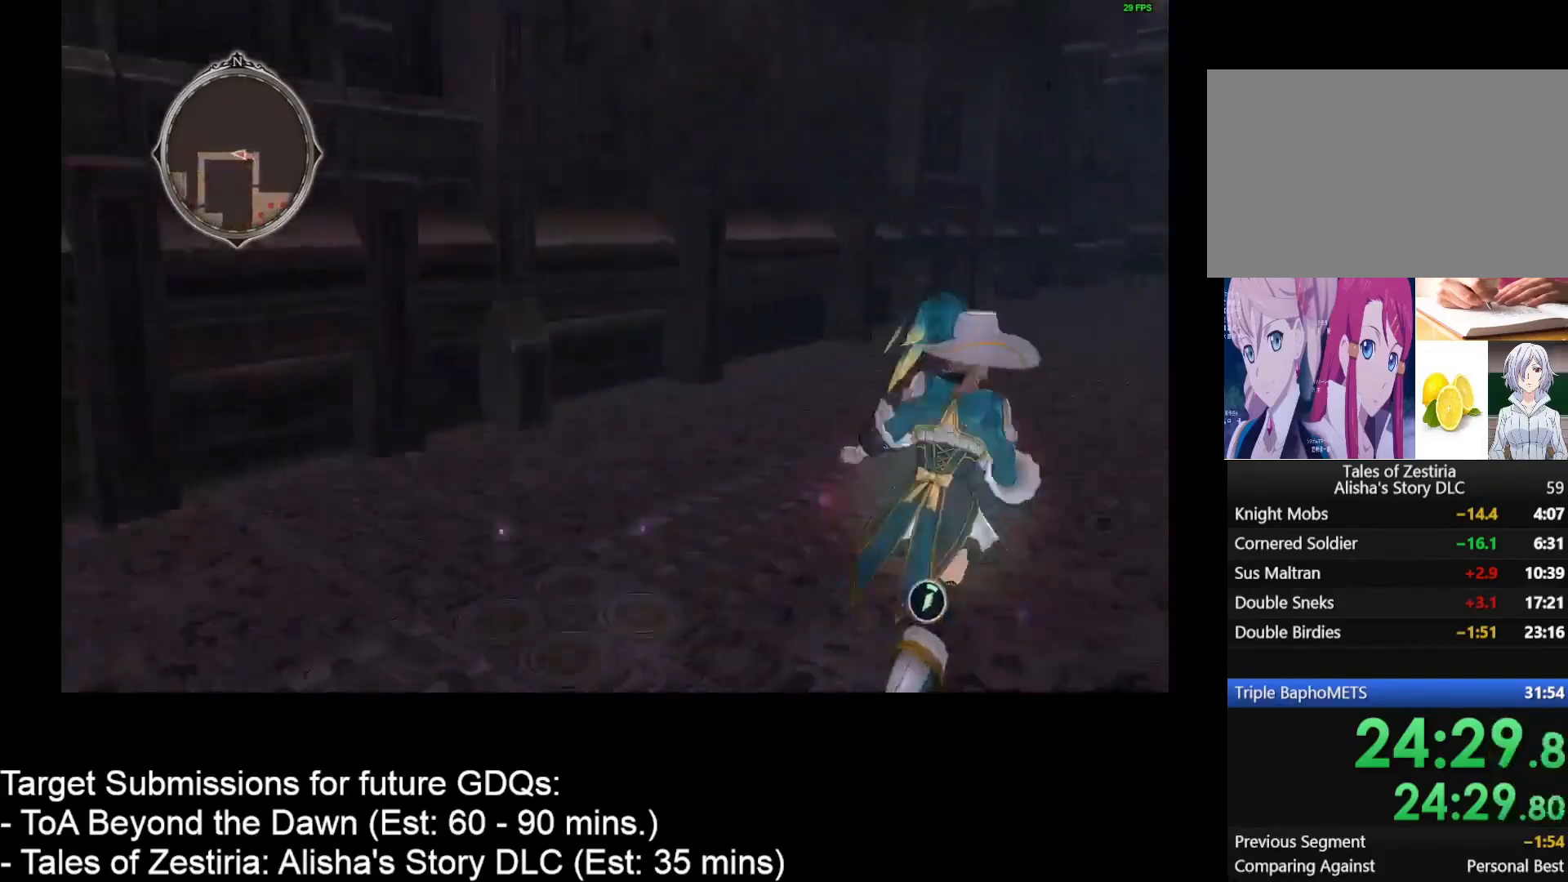
{"keys": ["d", "w"], "mouse": [], "events": []}
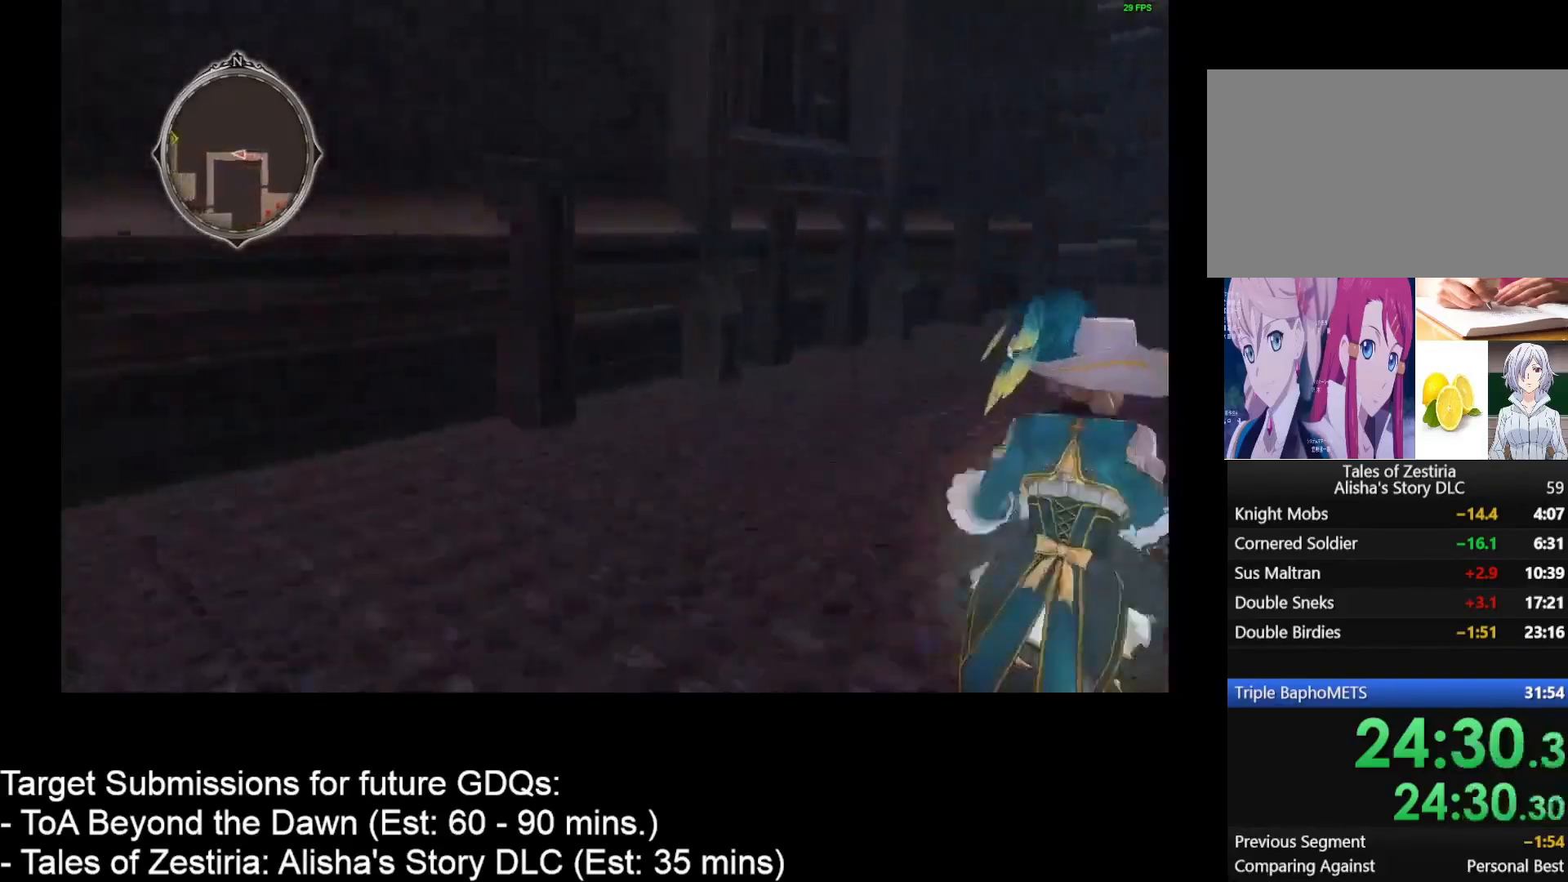
{"keys": ["d", "w"], "mouse": [], "events": []}
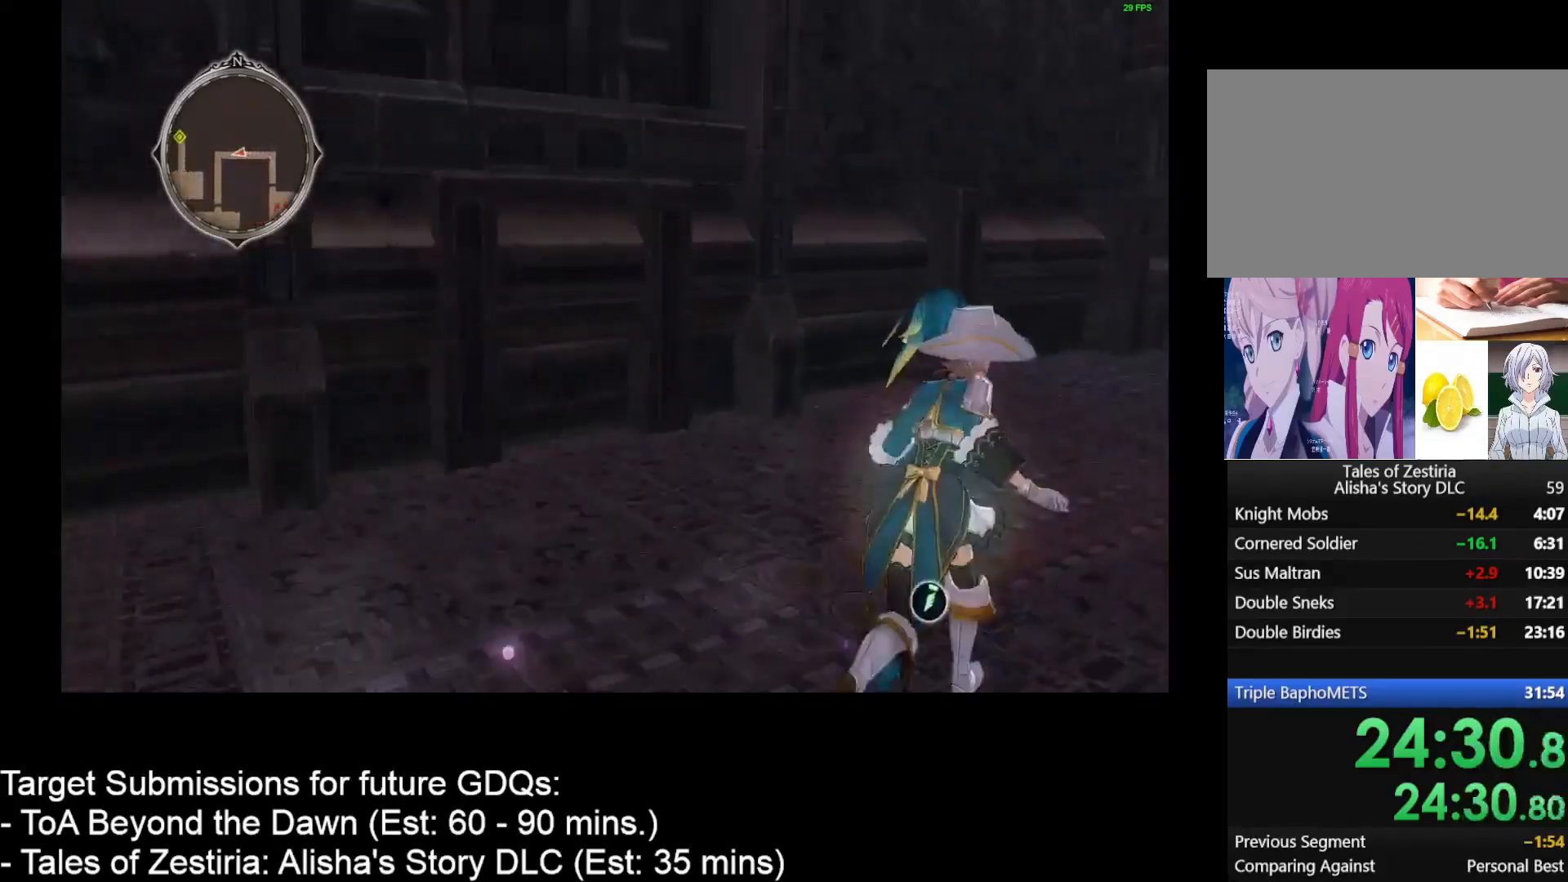
{"keys": ["d", "w"], "mouse": [], "events": []}
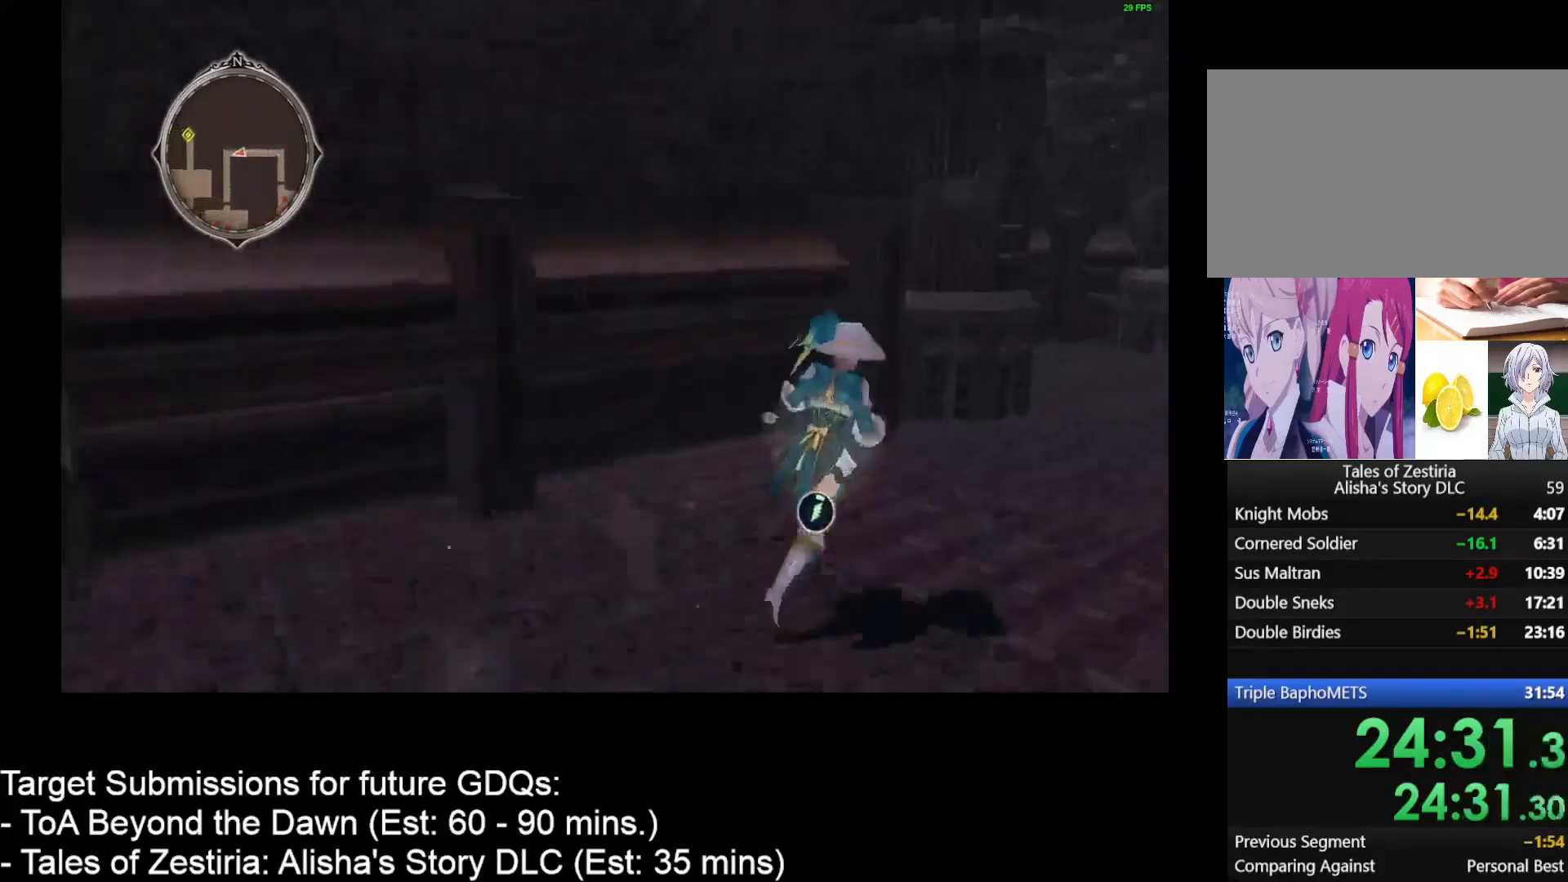
{"keys": ["d", "w"], "mouse": [], "events": []}
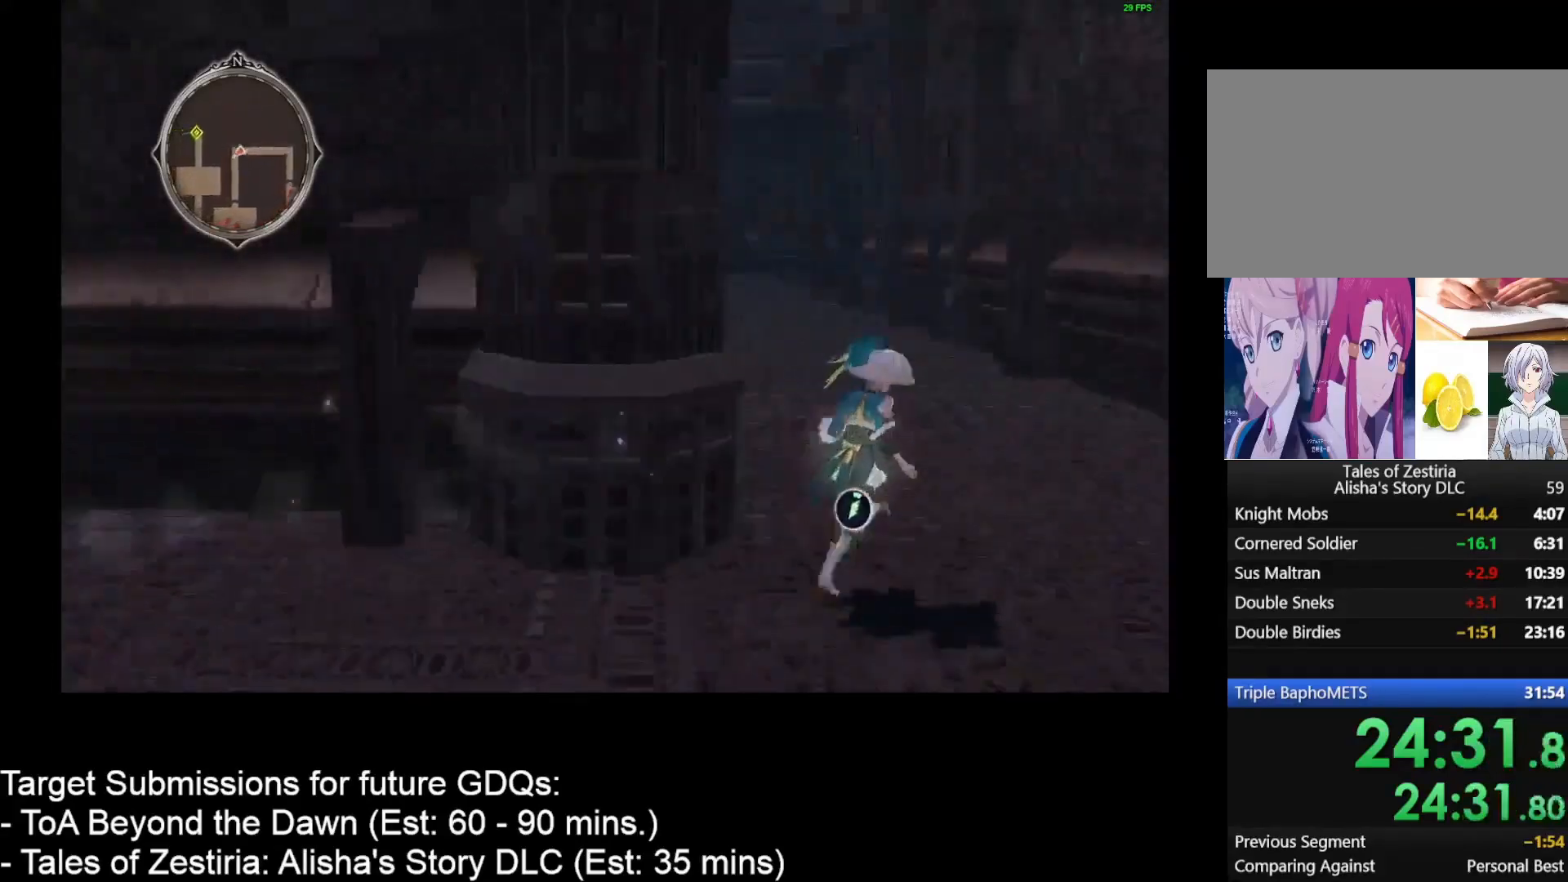
{"keys": ["d", "w"], "mouse": [], "events": []}
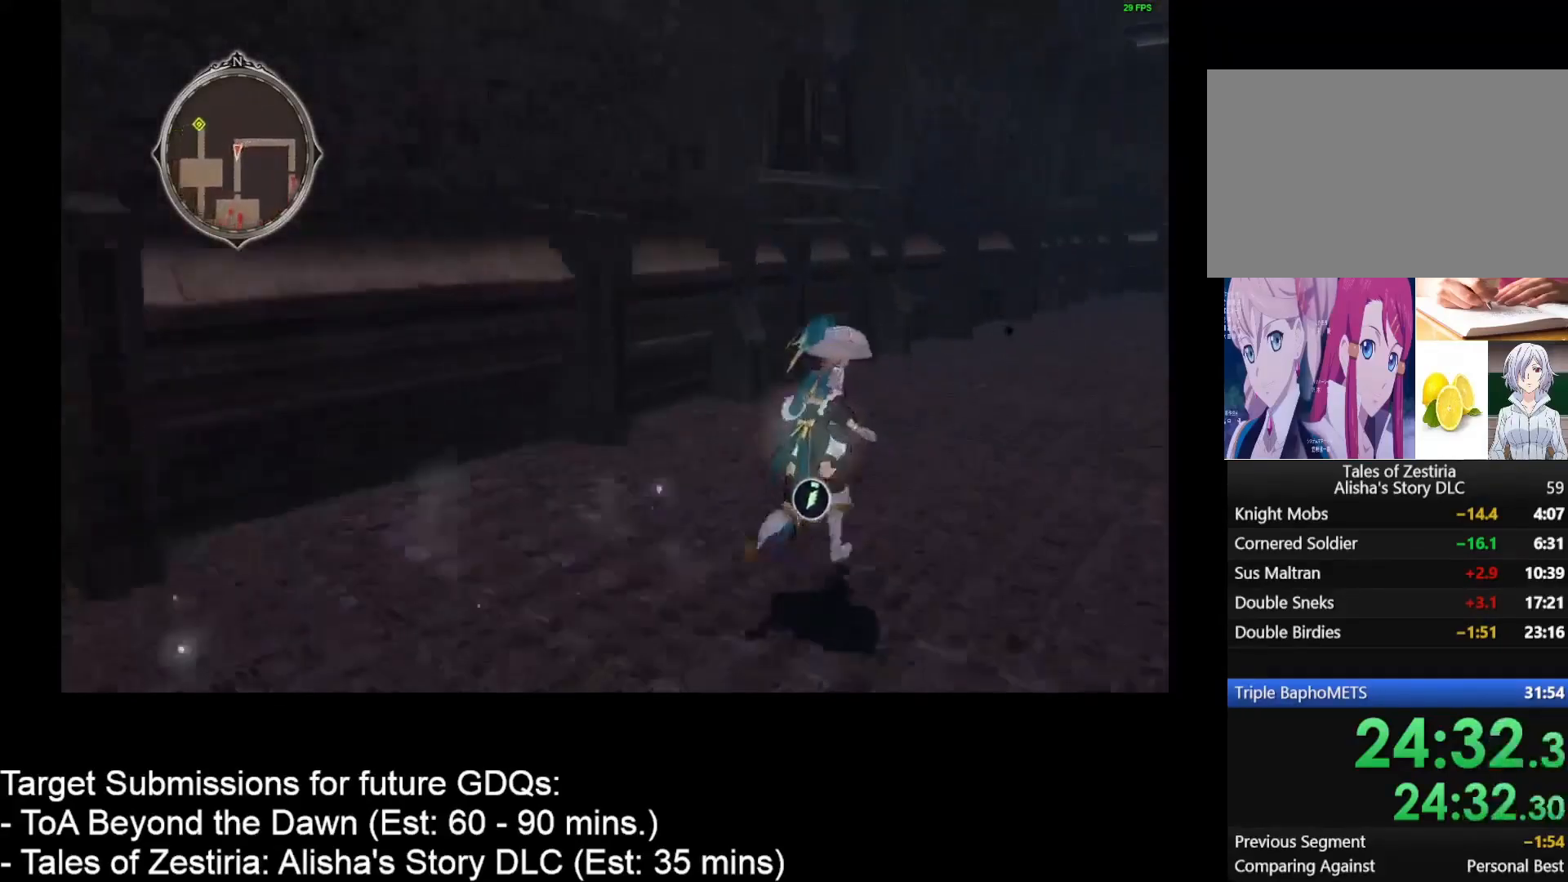
{"keys": ["d", "w"], "mouse": [], "events": []}
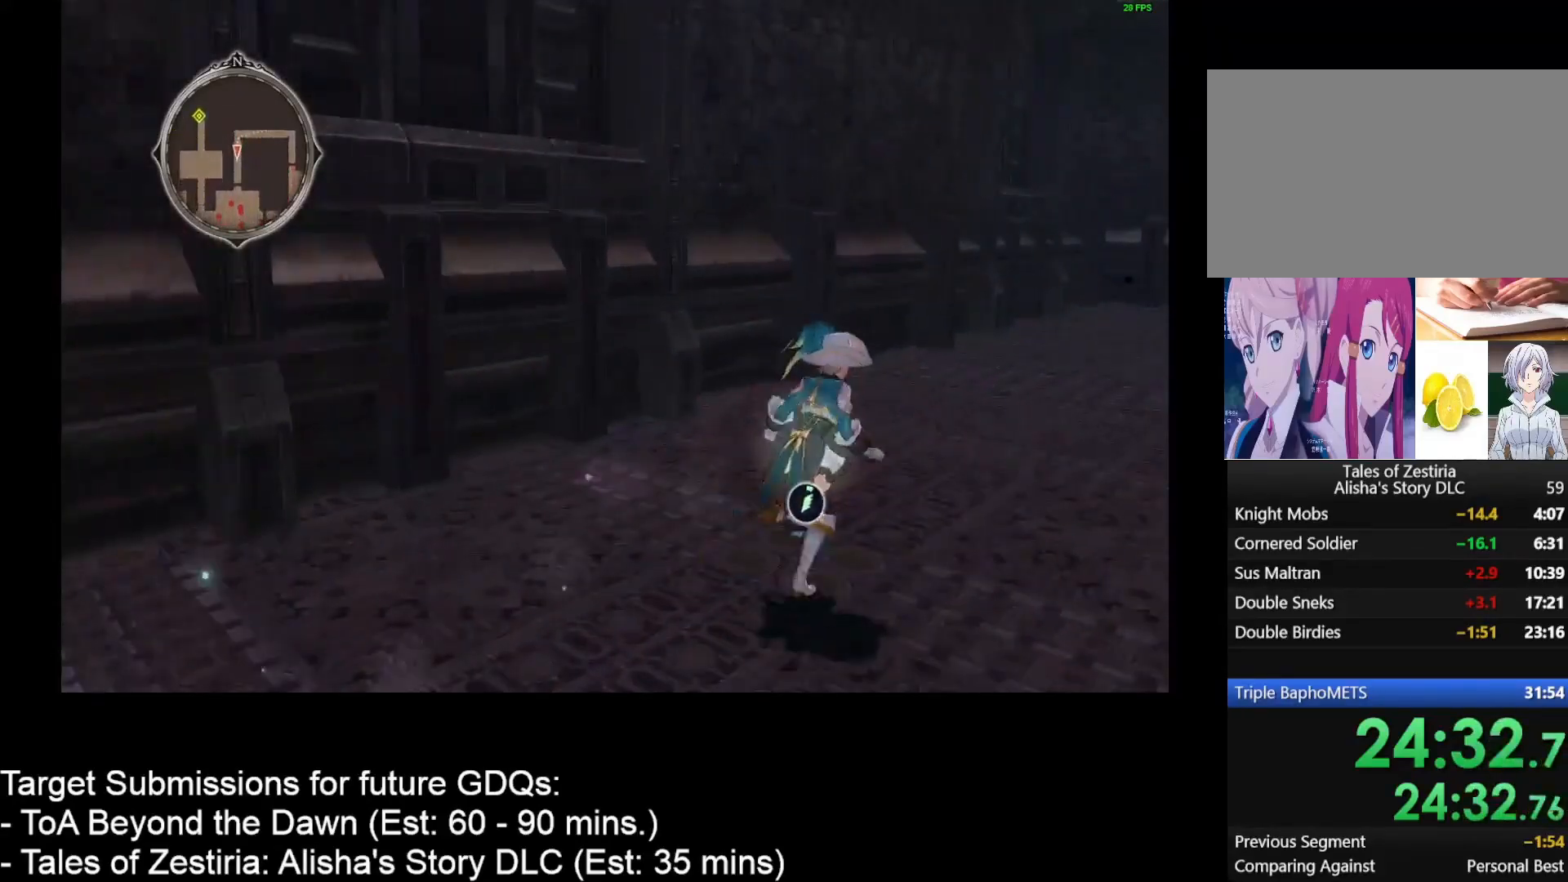
{"keys": ["d", "w"], "mouse": [], "events": []}
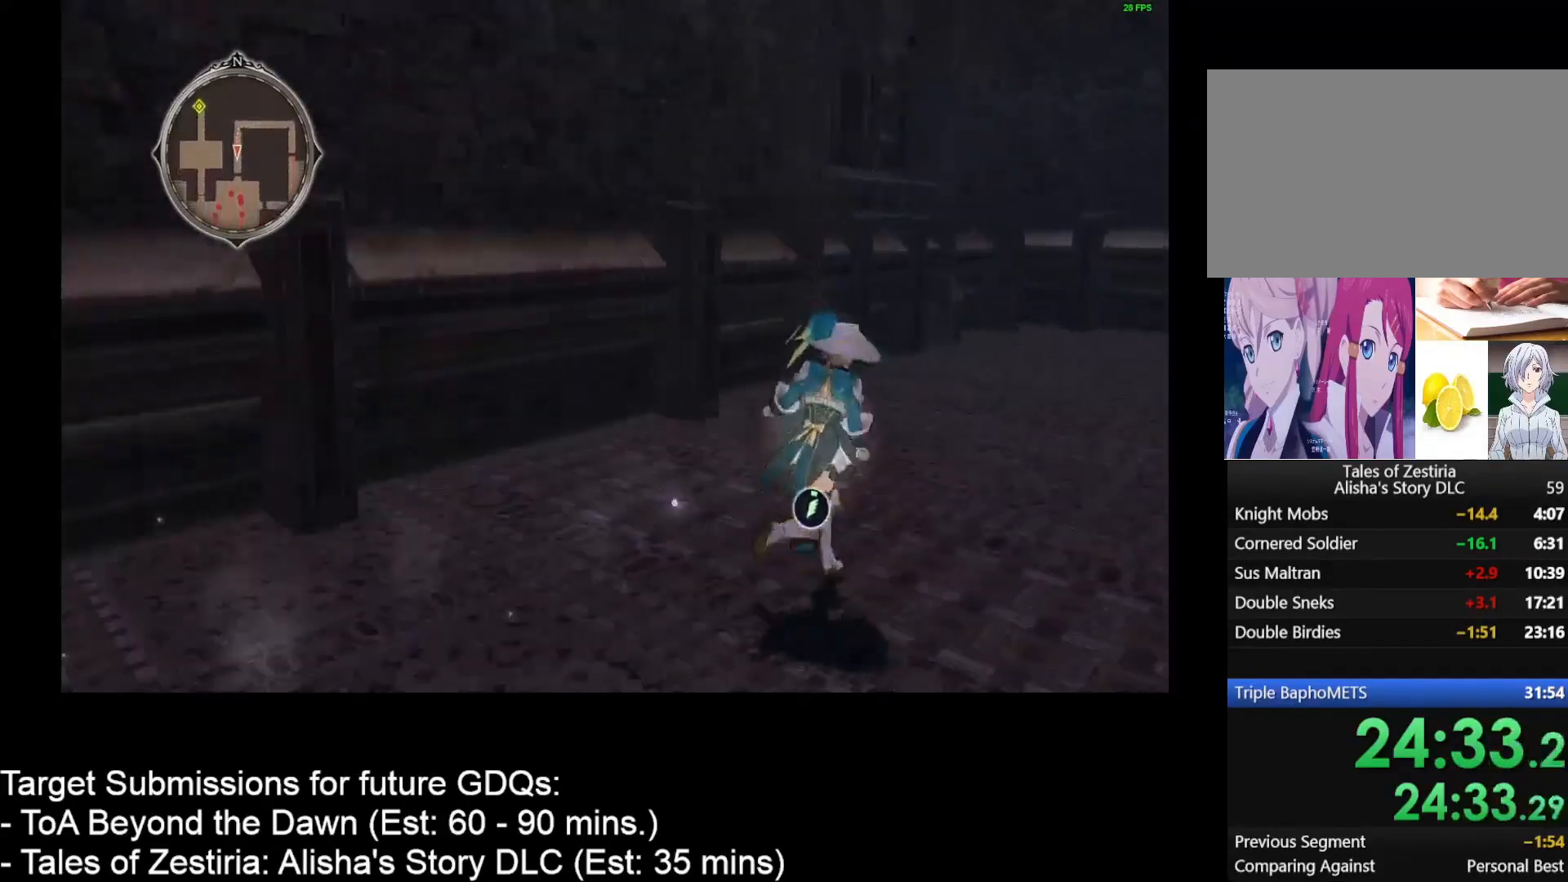
{"keys": ["d", "w"], "mouse": [], "events": []}
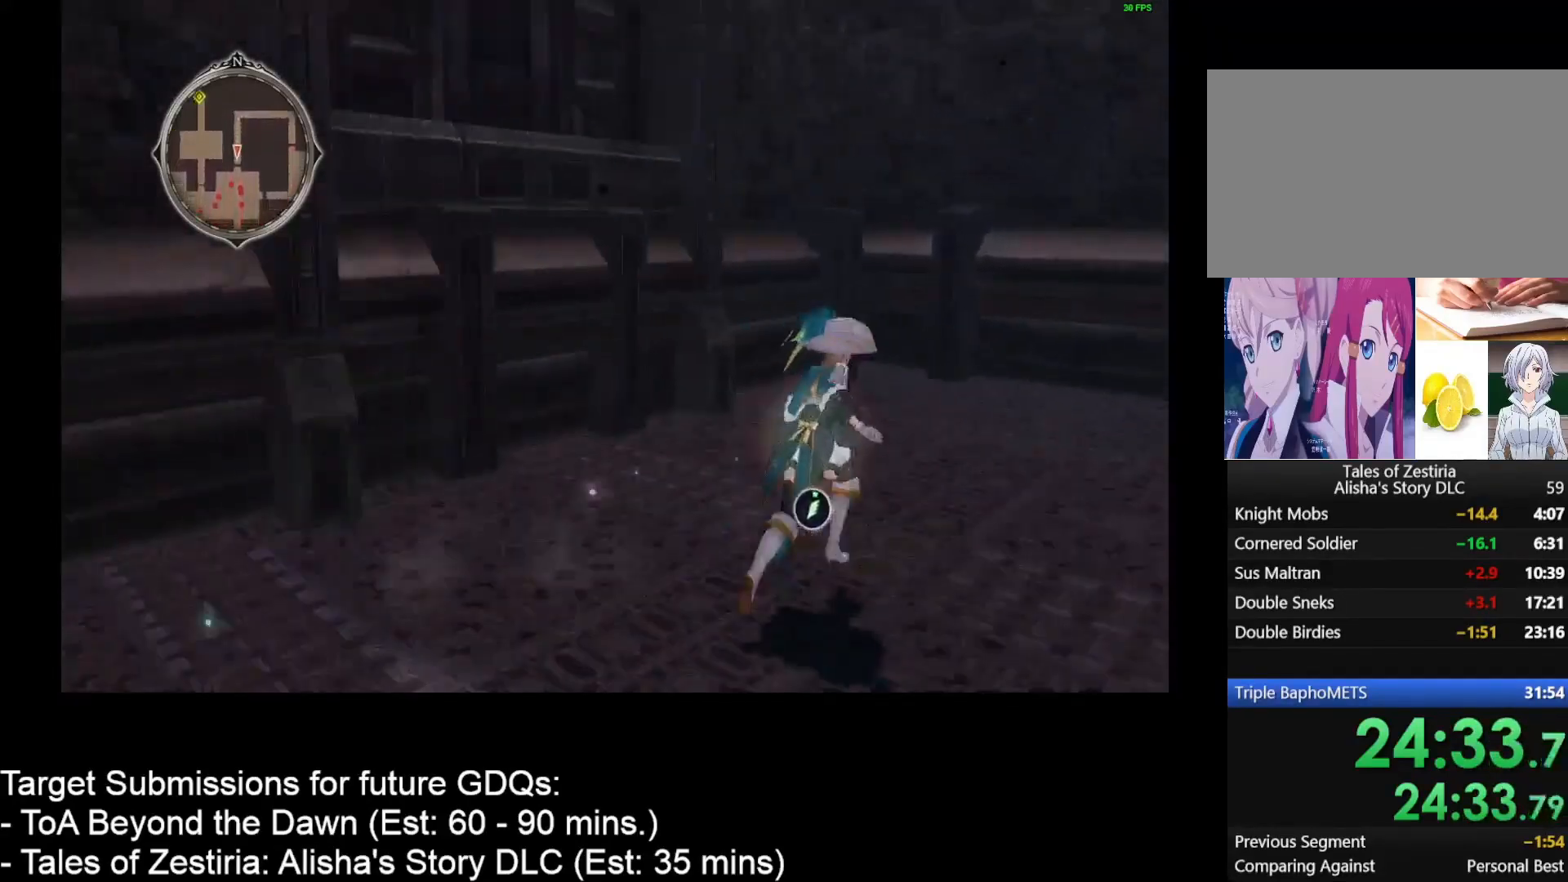
{"keys": ["d", "w"], "mouse": [], "events": []}
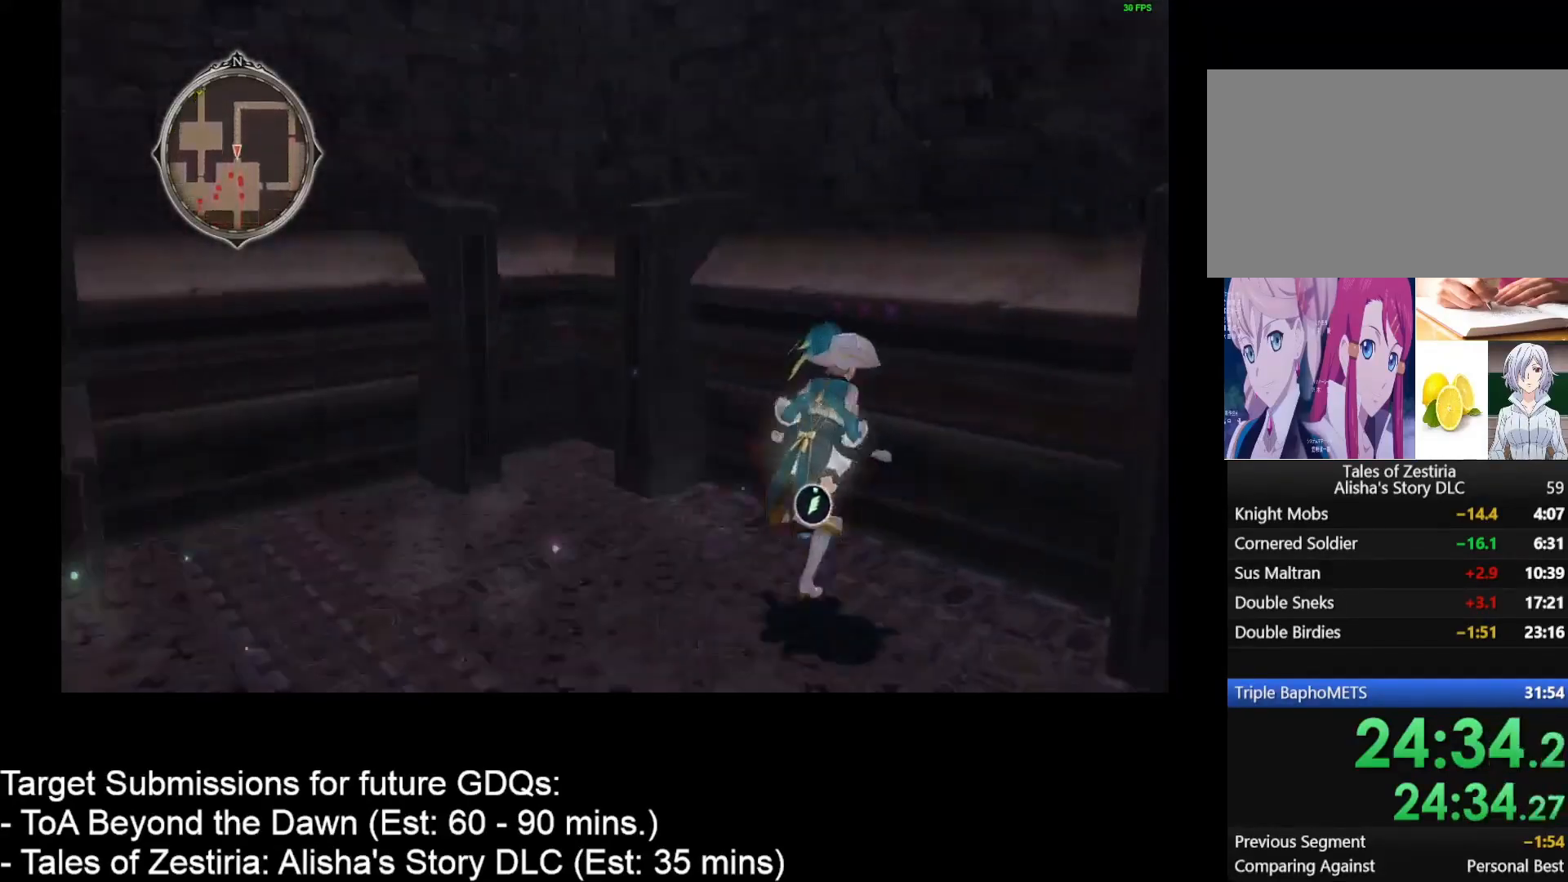
{"keys": [], "mouse": [], "events": [[33, "mouse_left", "down"], [100, "d", "up"], [150, "mouse_left", "up"], [150, "w", "up"], [233, "mouse_left", "down"], [283, "mouse_left", "up"], [383, "mouse_left", "down"], [450, "mouse_left", "up"]]}
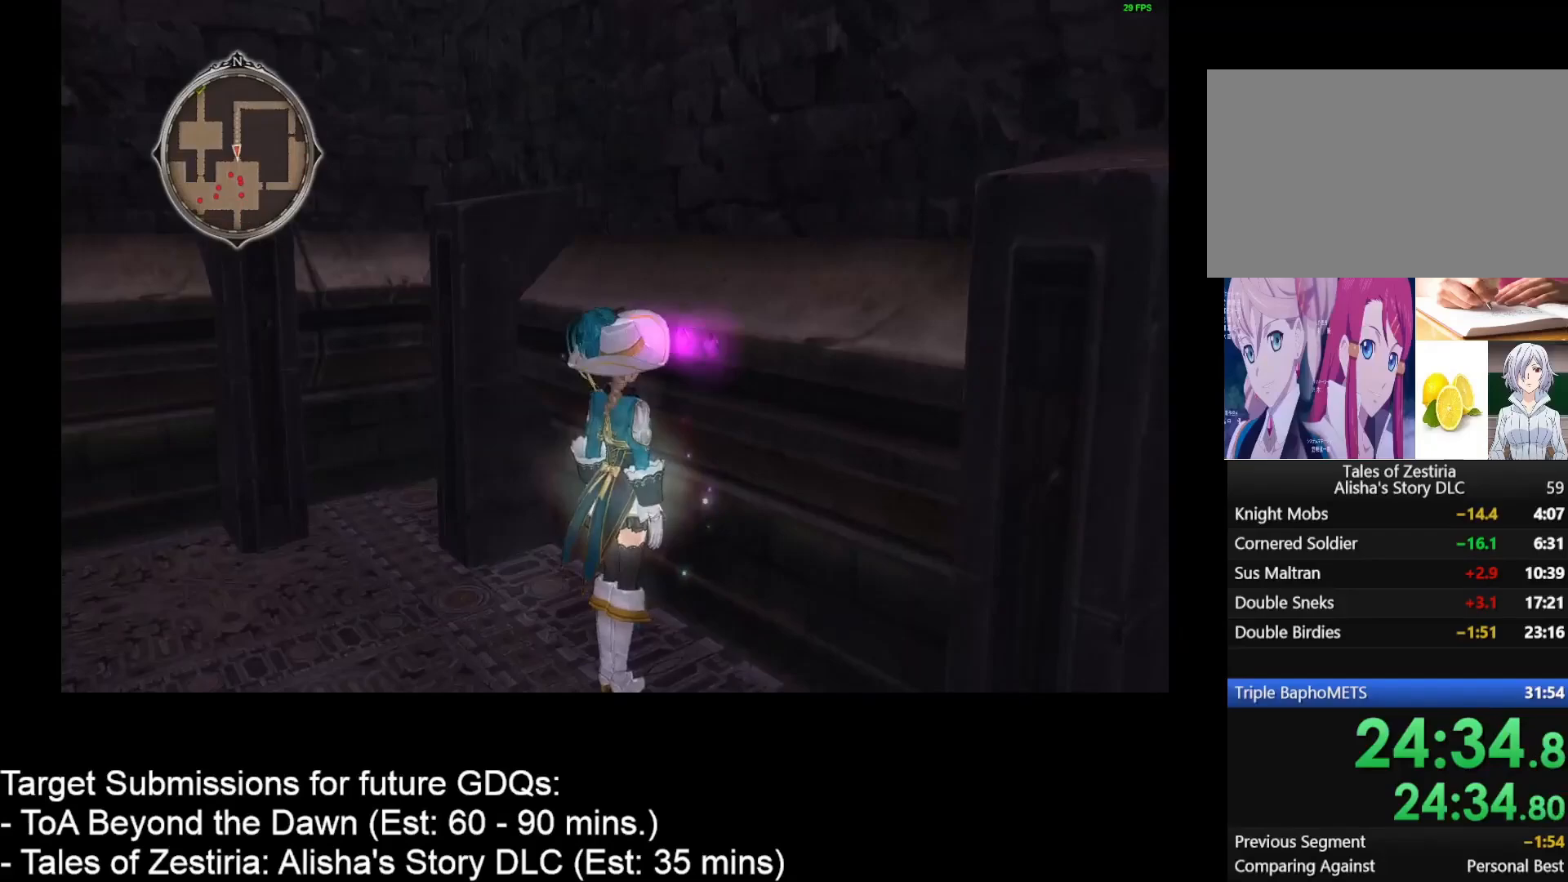
{"keys": [], "mouse": [], "events": []}
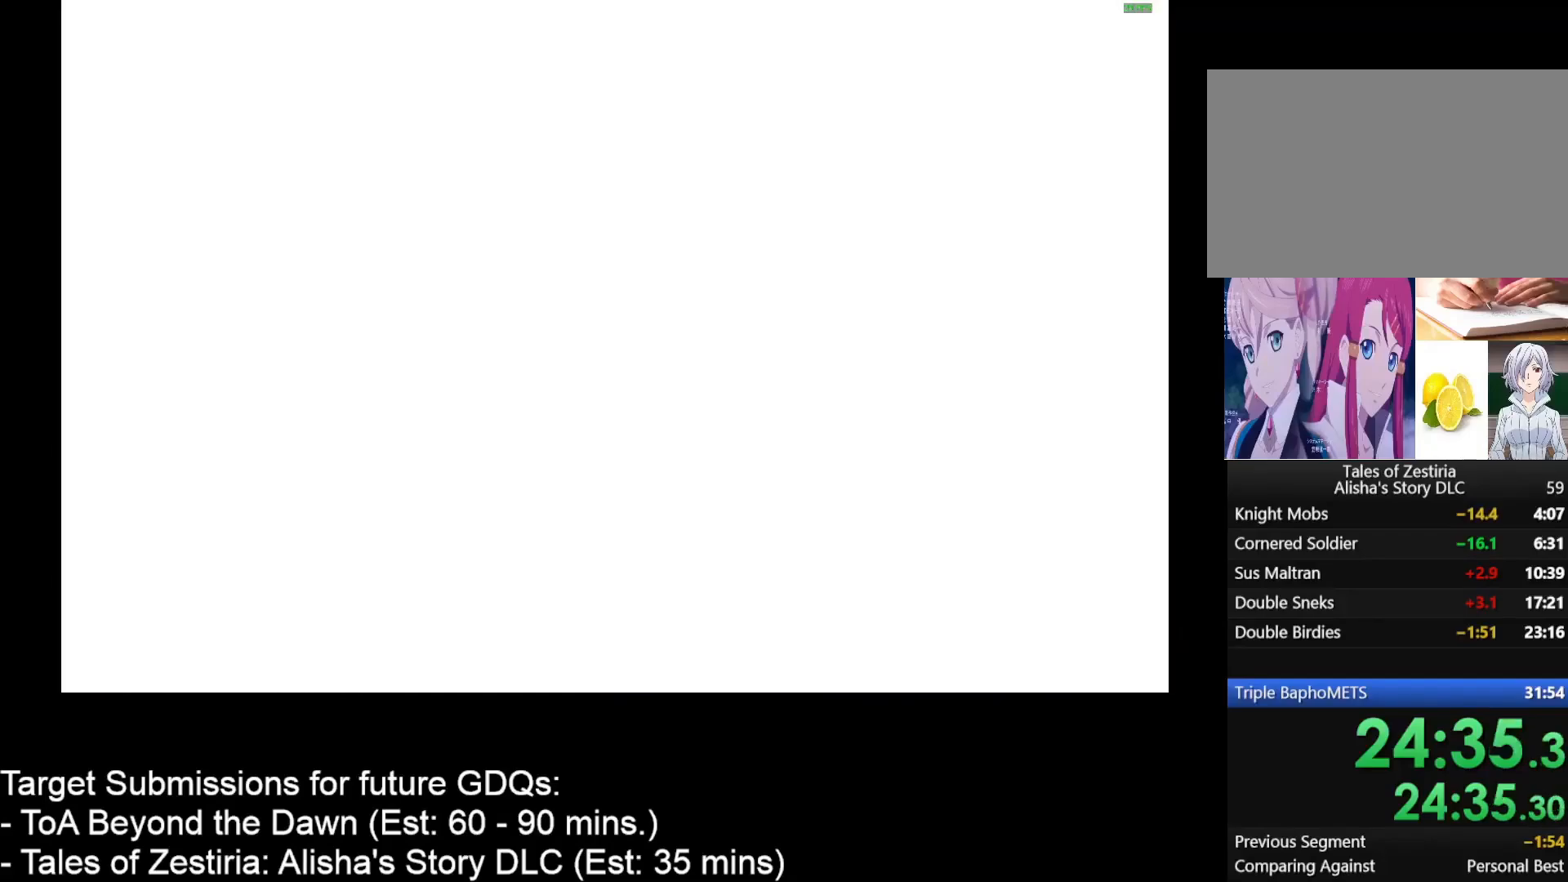
{"keys": [], "mouse": [], "events": []}
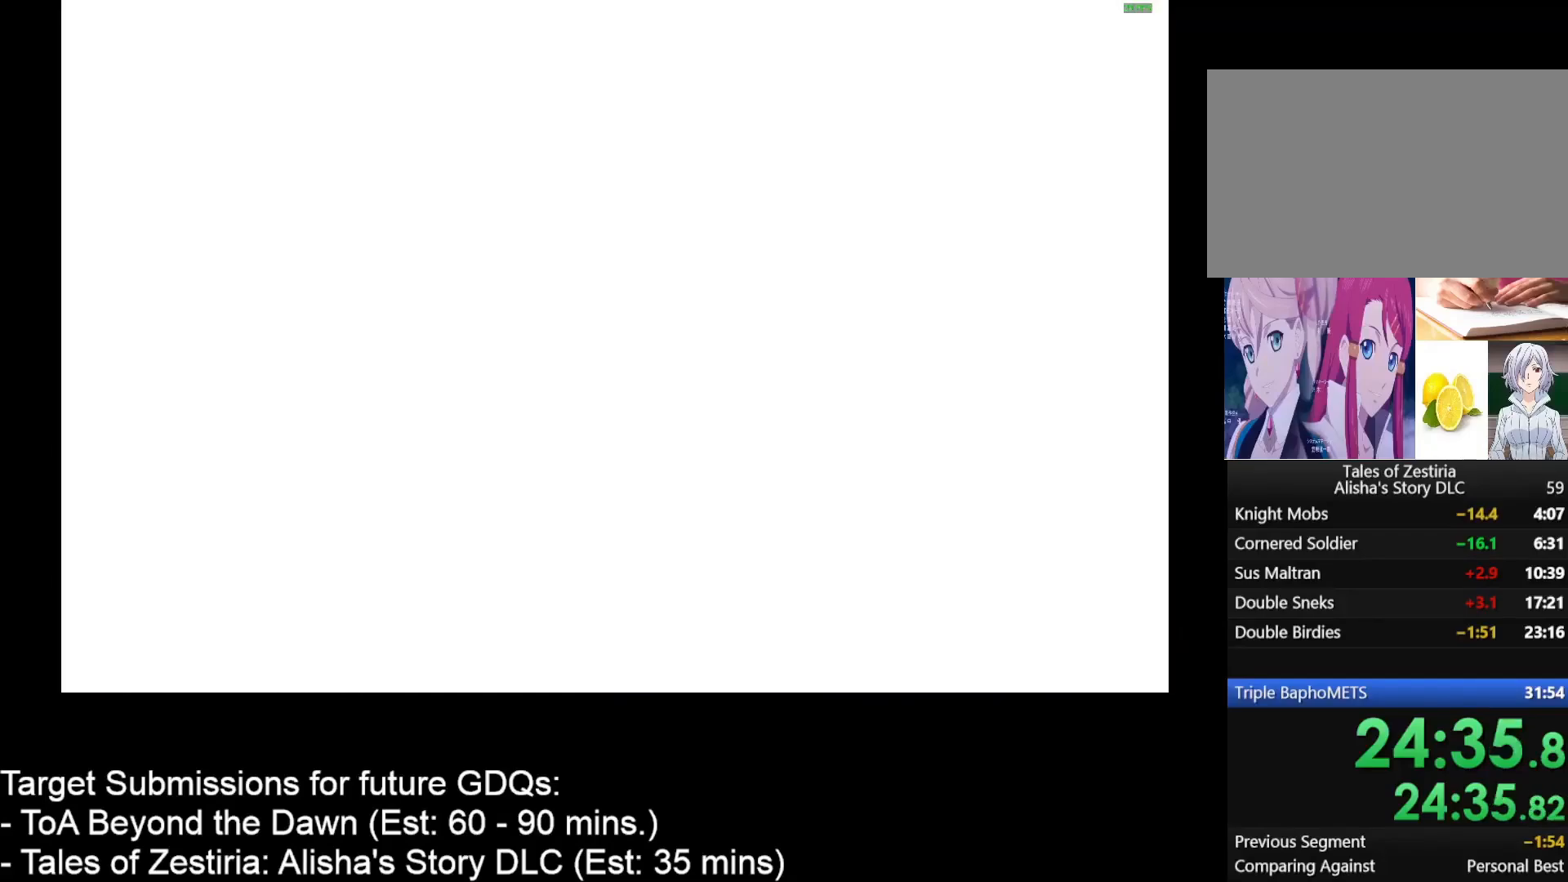
{"keys": [], "mouse": [], "events": []}
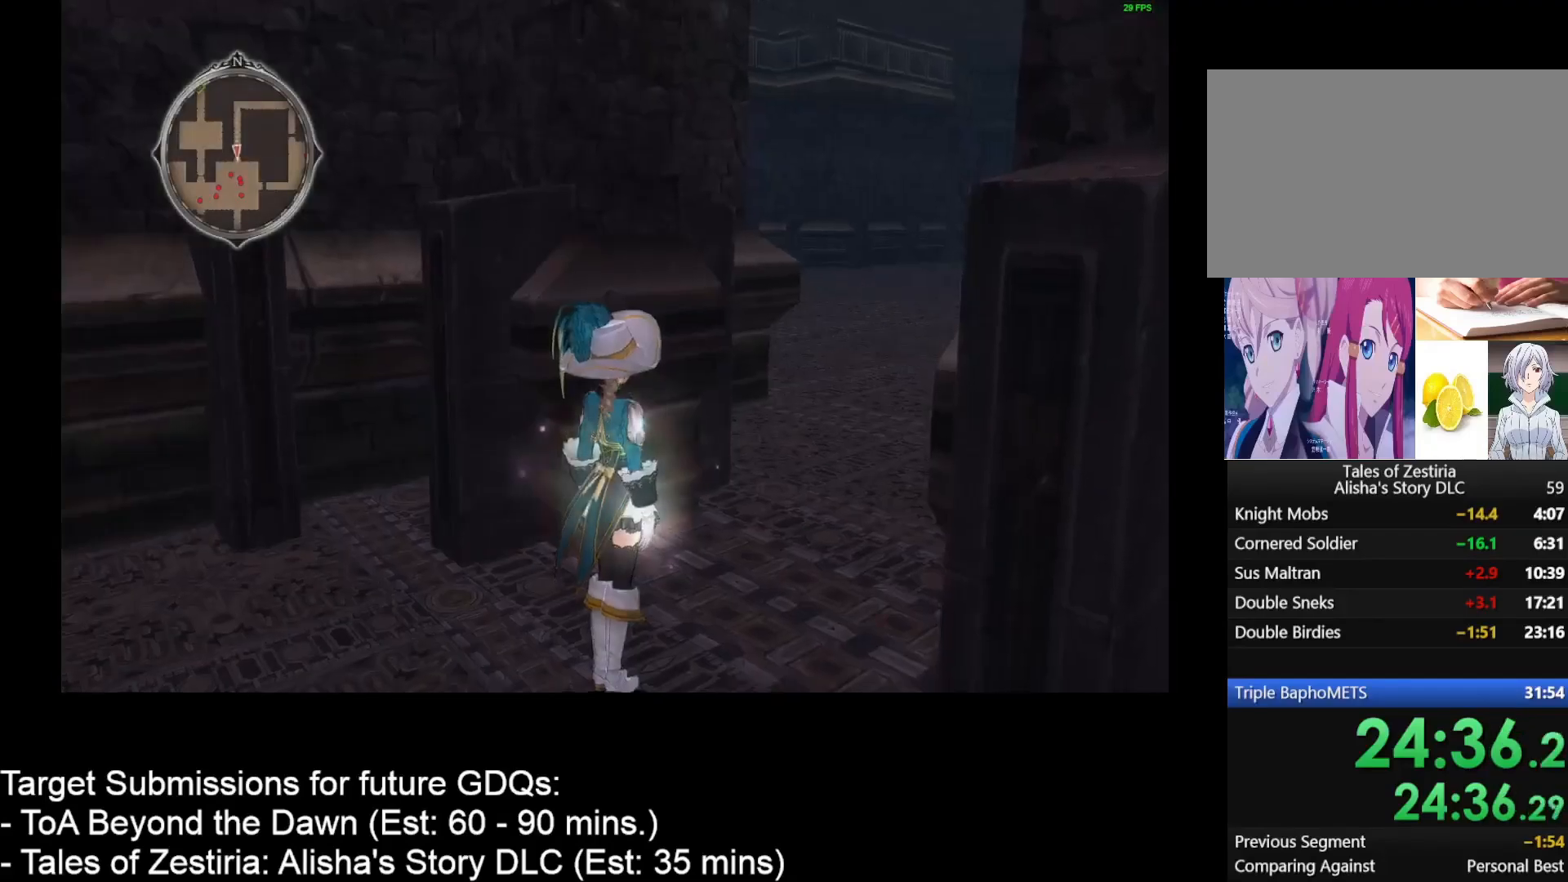
{"keys": [], "mouse": [], "events": [[117, "d", "down"], [117, "w", "down"], [300, "d", "up"], [433, "w", "up"]]}